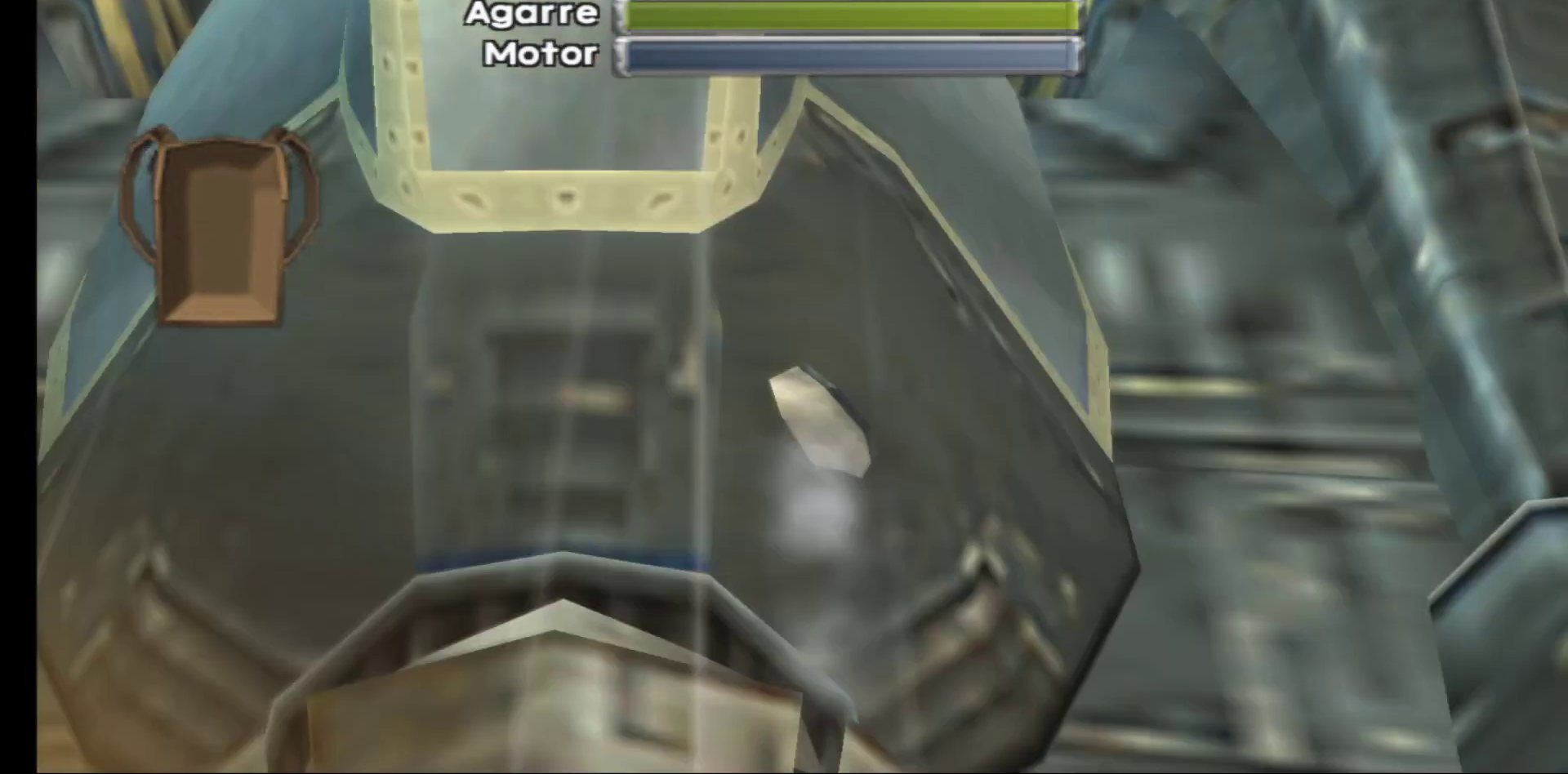
Gameplay with a controller (Xbox layout); each line is a JSON object with the inputs held at the frame after it. "events" lists button and stick changes between this image and that frame as [ms after this image, input, new state], when the widget could be followed in between.
{"buttons": [], "left_stick": "center", "right_stick": "center", "events": []}
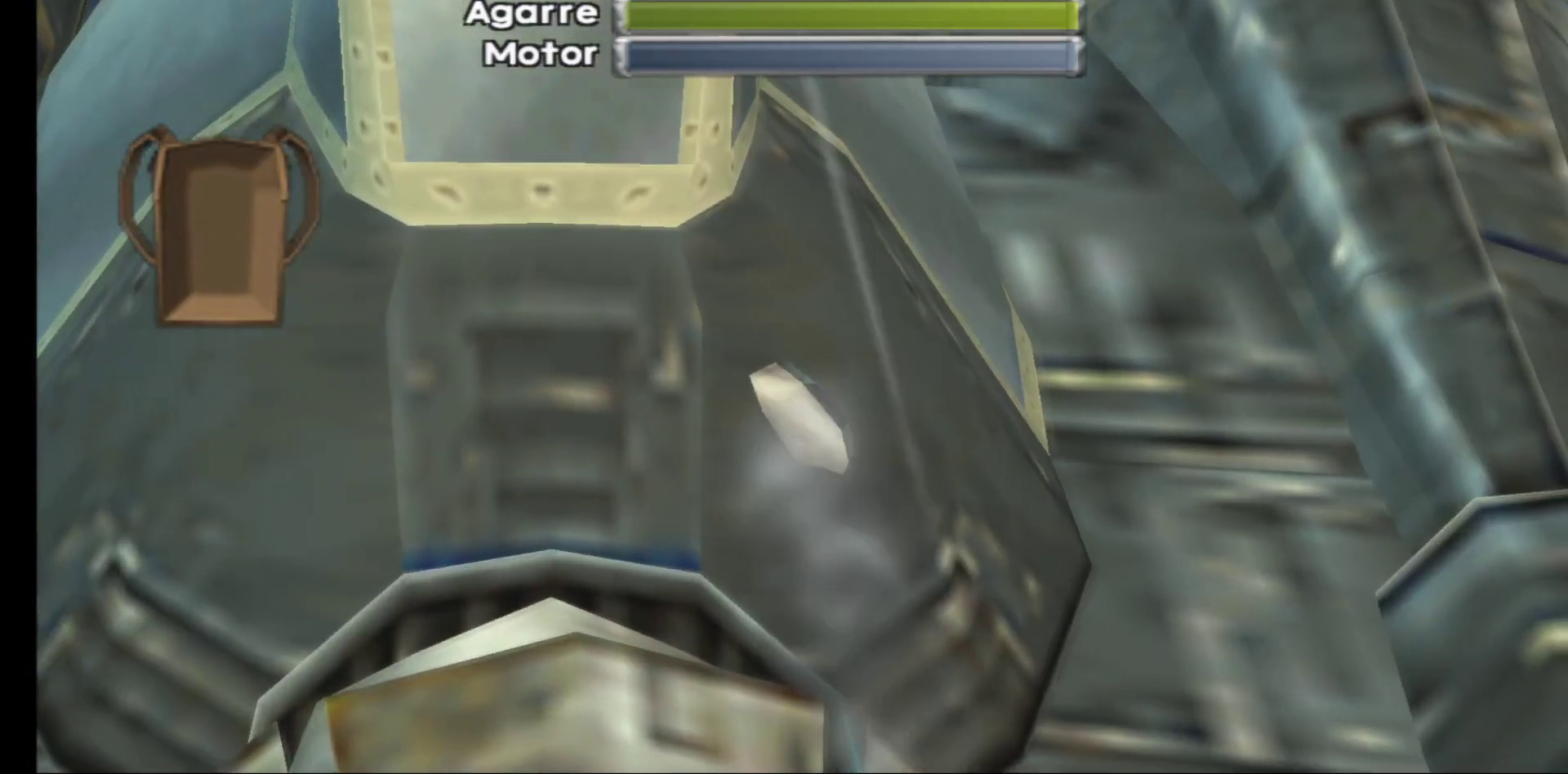
{"buttons": [], "left_stick": "center", "right_stick": "center", "events": []}
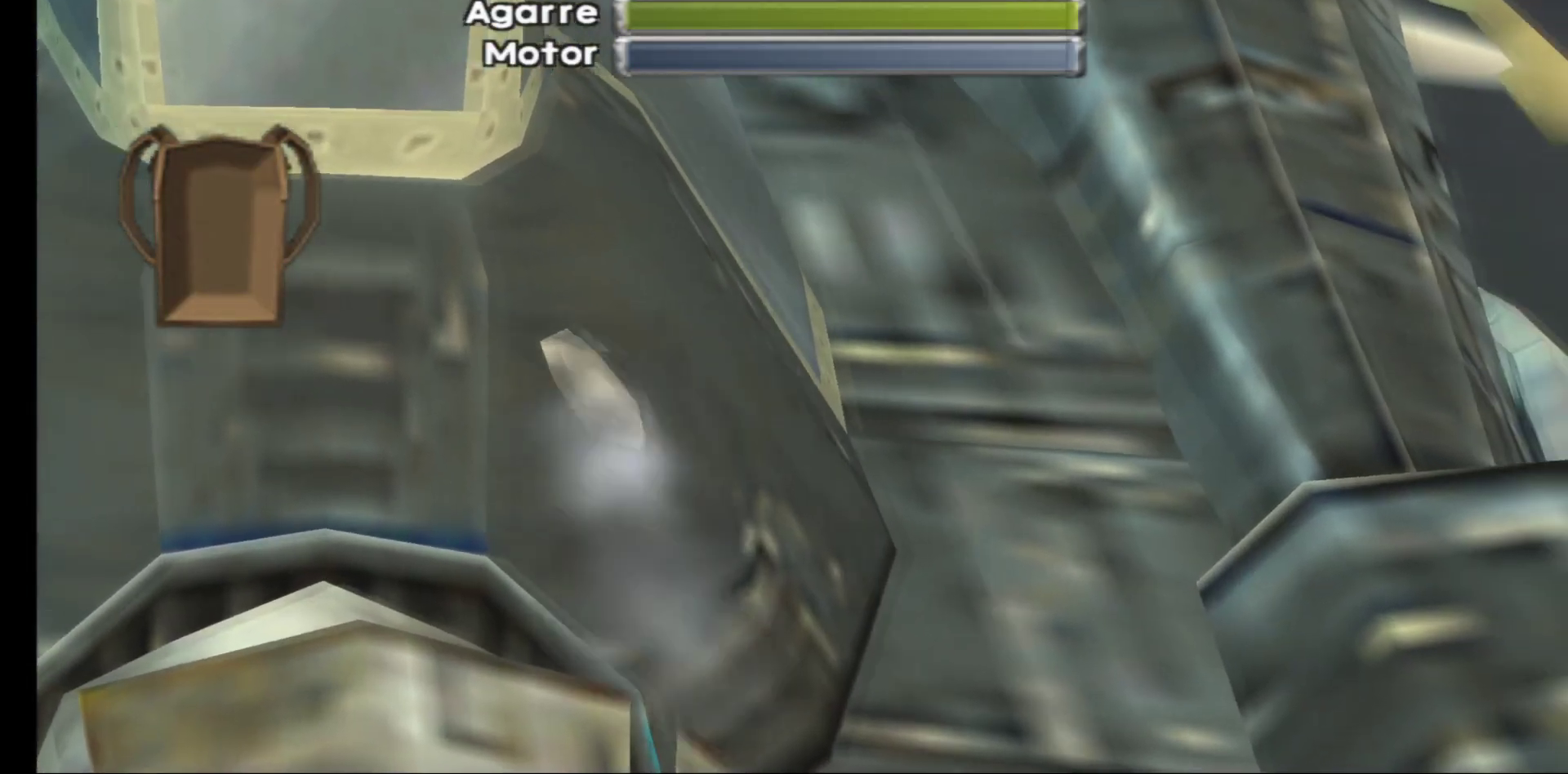
{"buttons": [], "left_stick": "center", "right_stick": "center", "events": []}
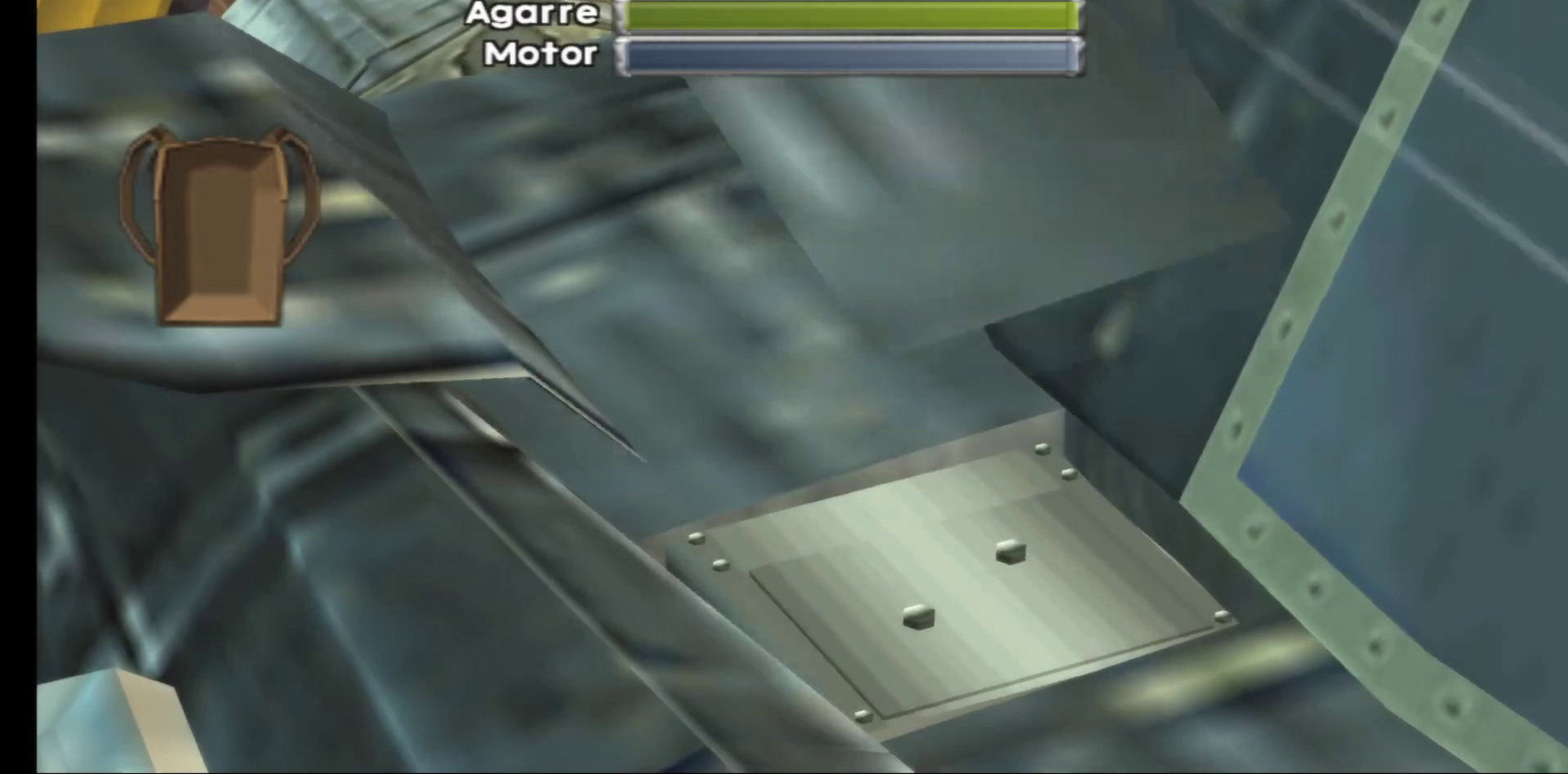
{"buttons": [], "left_stick": "center", "right_stick": "center", "events": []}
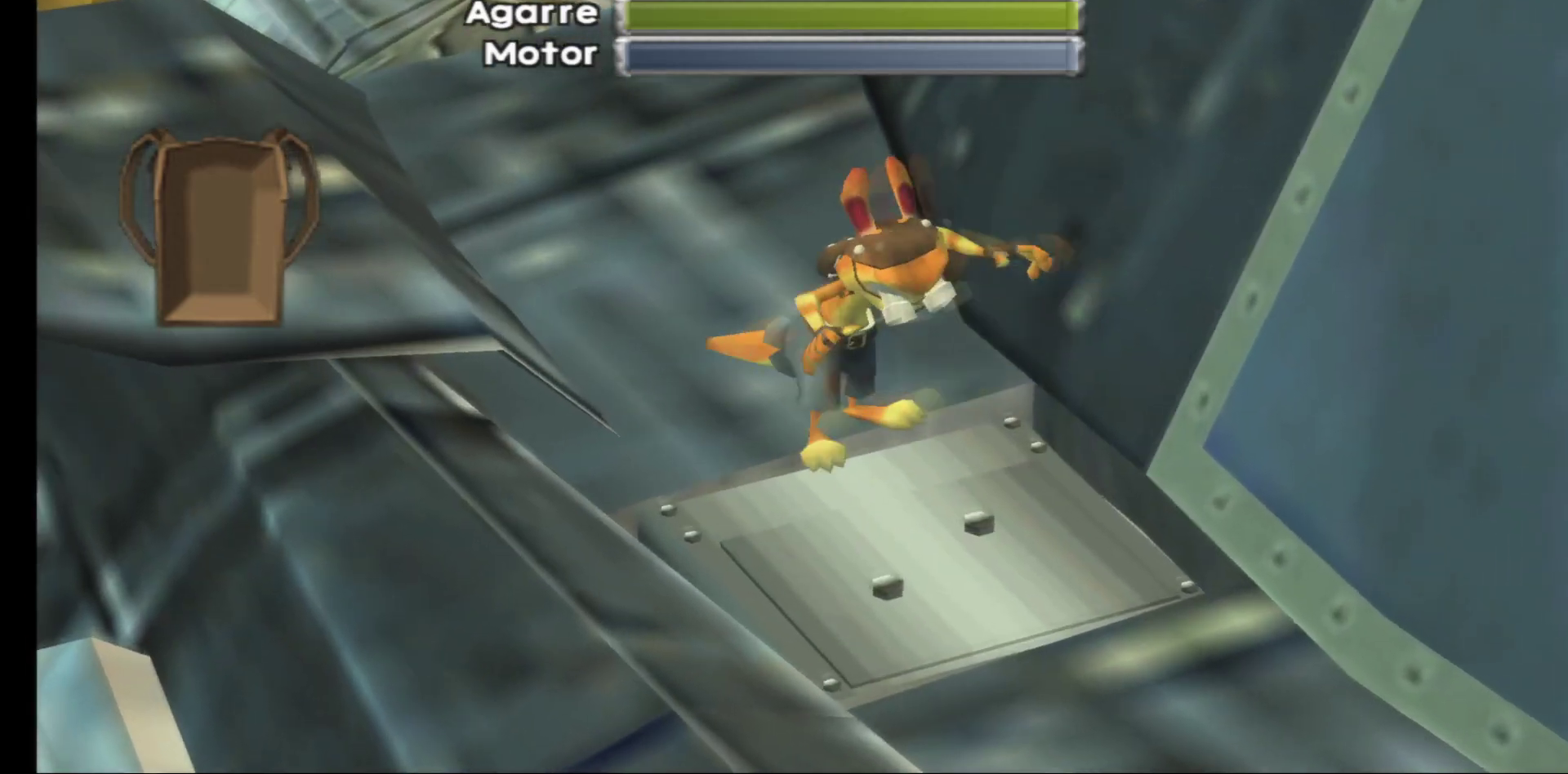
{"buttons": [], "left_stick": "center", "right_stick": "center", "events": []}
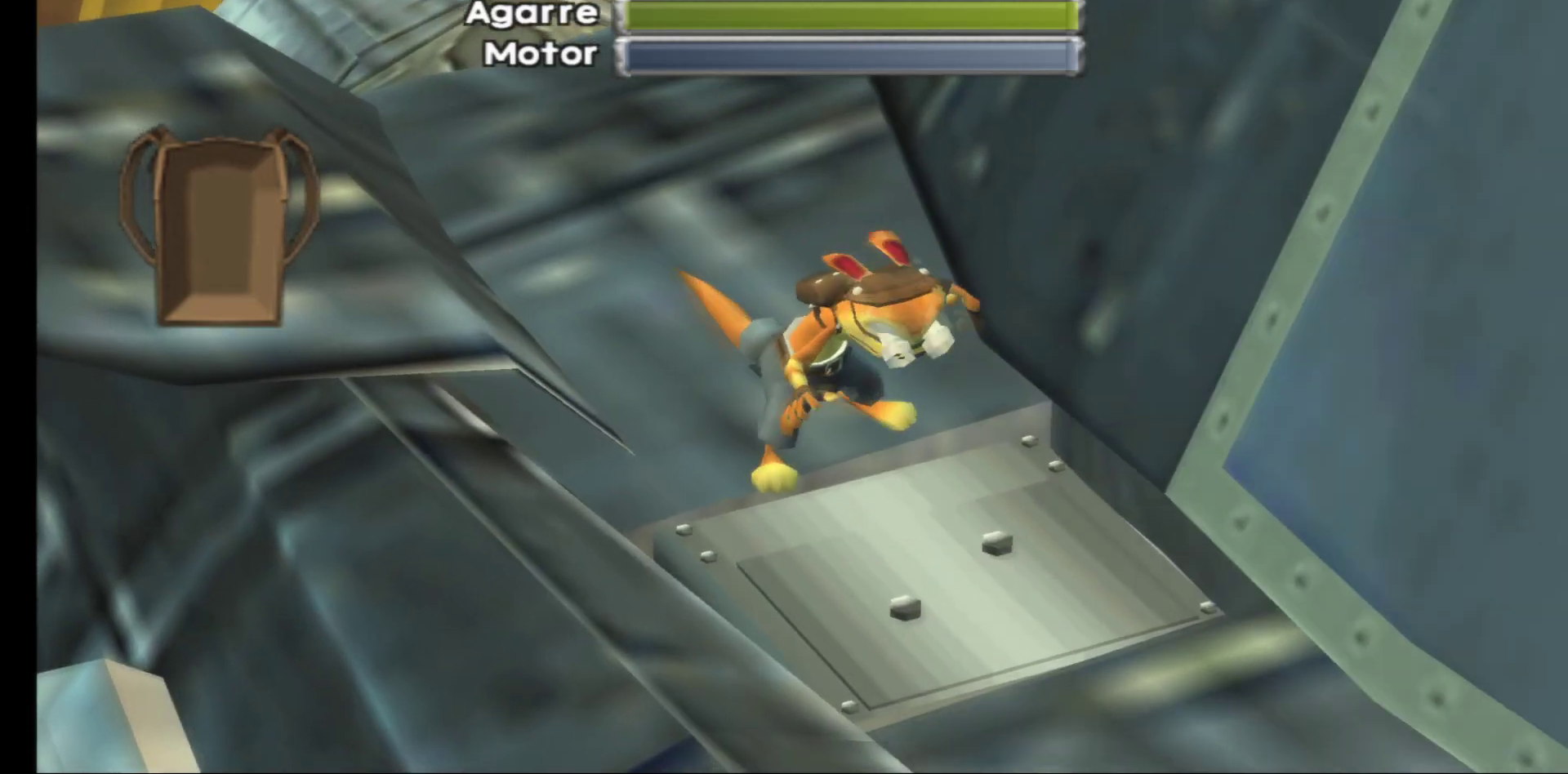
{"buttons": [], "left_stick": "center", "right_stick": "center", "events": [[267, "left_stick", "down"], [317, "left_stick", "center"]]}
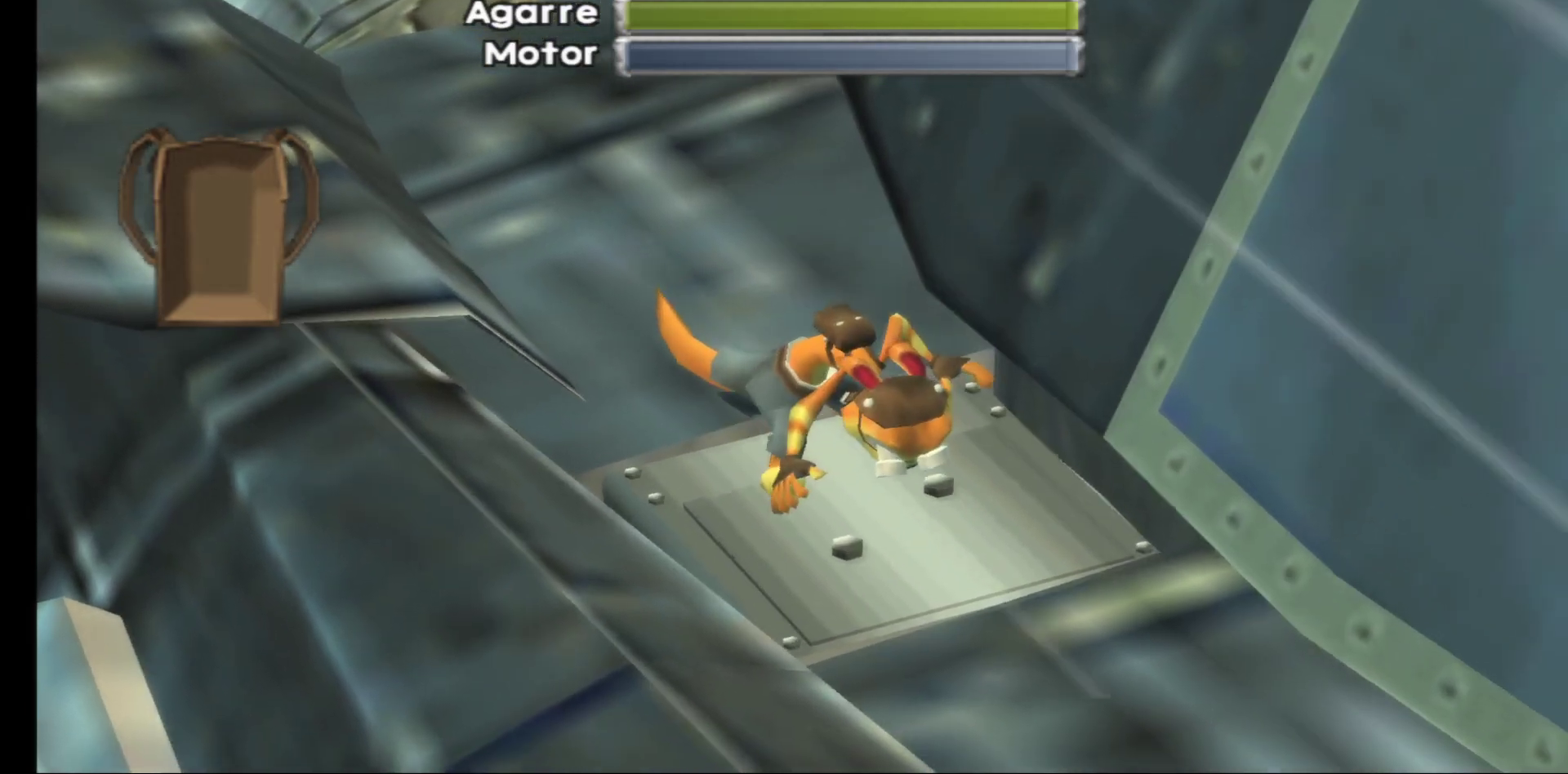
{"buttons": [], "left_stick": "center", "right_stick": "center", "events": []}
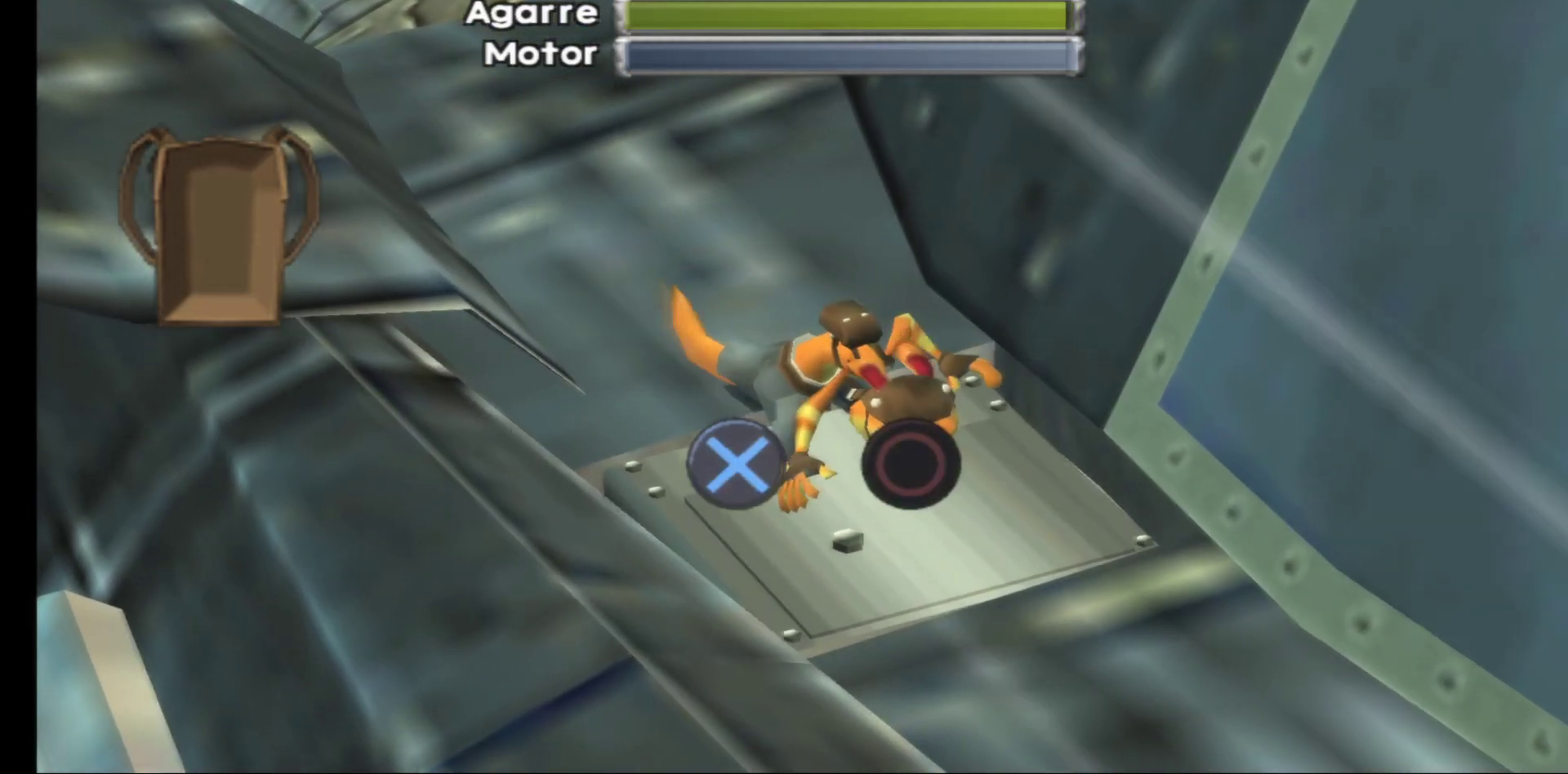
{"buttons": [], "left_stick": "center", "right_stick": "center", "events": []}
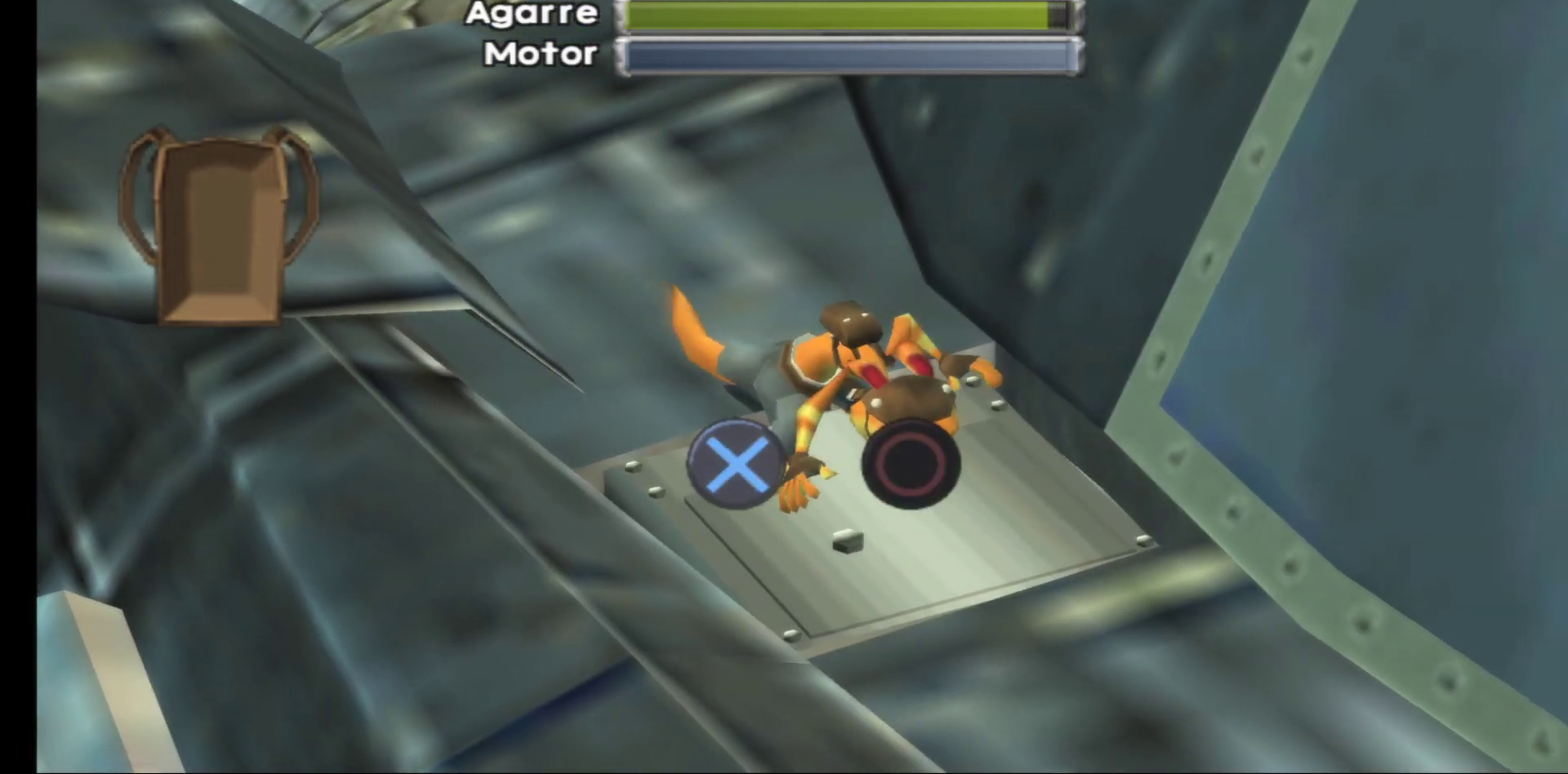
{"buttons": [], "left_stick": "center", "right_stick": "center", "events": []}
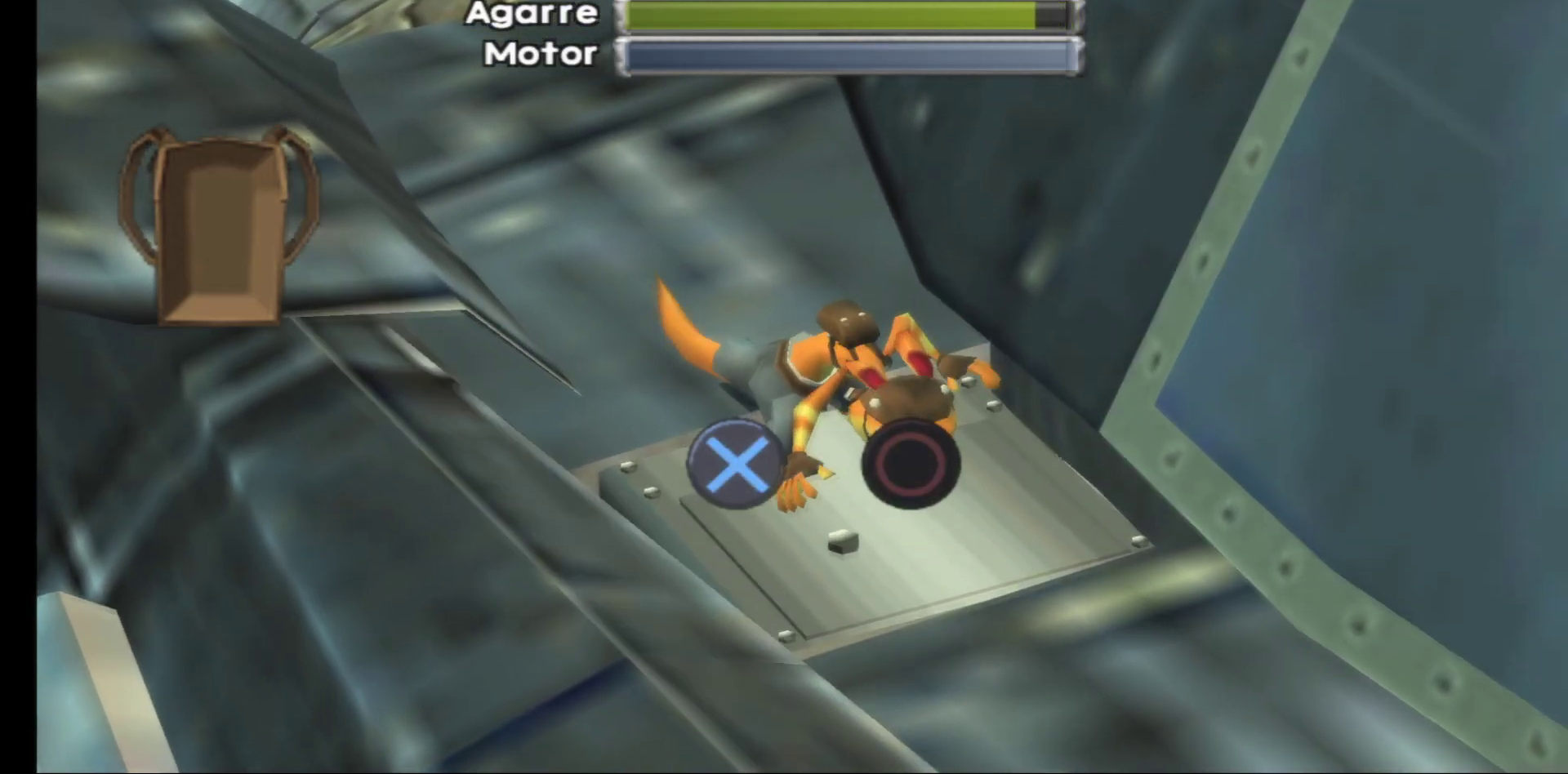
{"buttons": [], "left_stick": "center", "right_stick": "center", "events": [[200, "A", "down"], [333, "A", "up"]]}
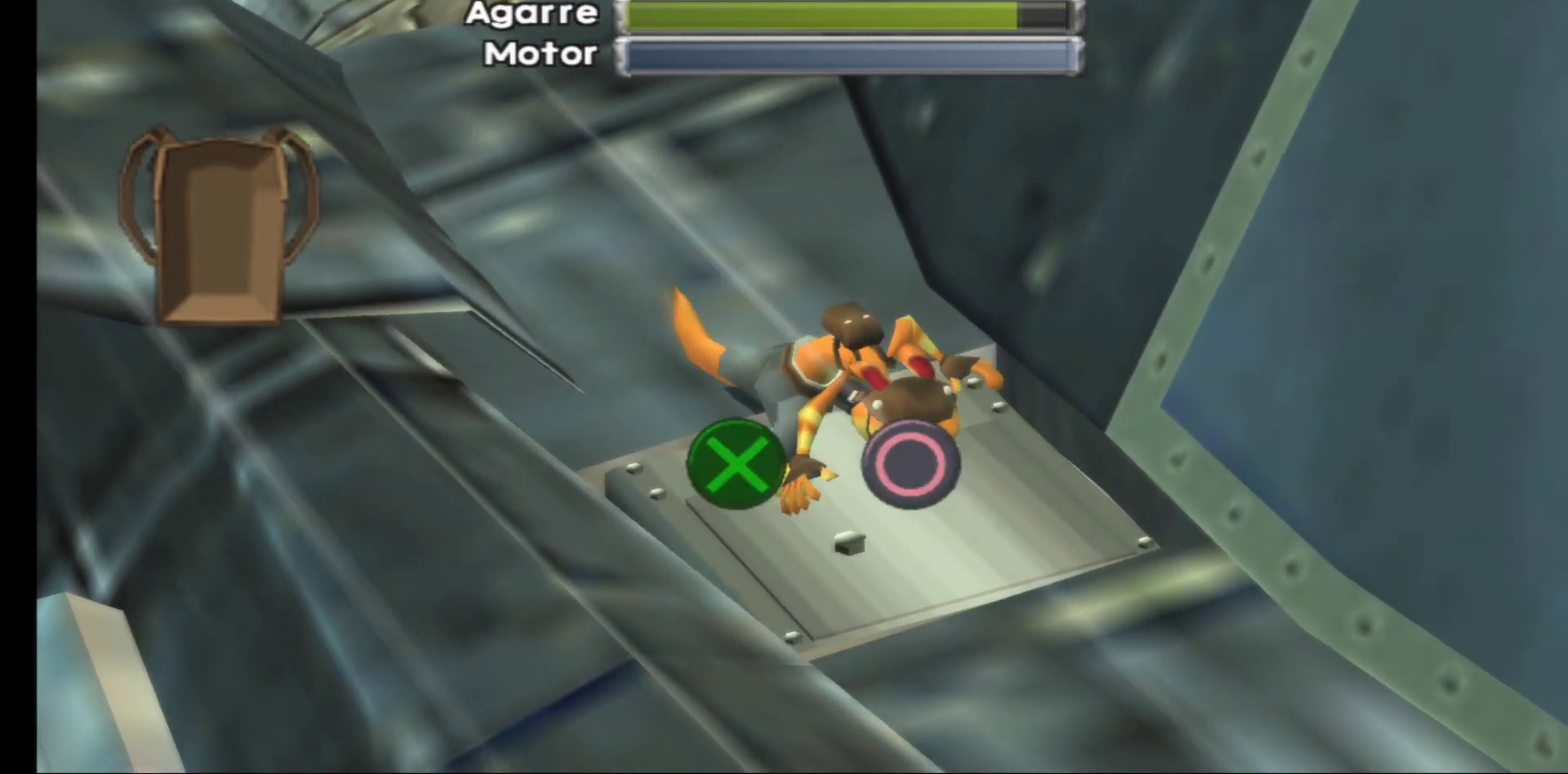
{"buttons": [], "left_stick": "center", "right_stick": "center", "events": [[183, "B", "down"], [300, "B", "up"]]}
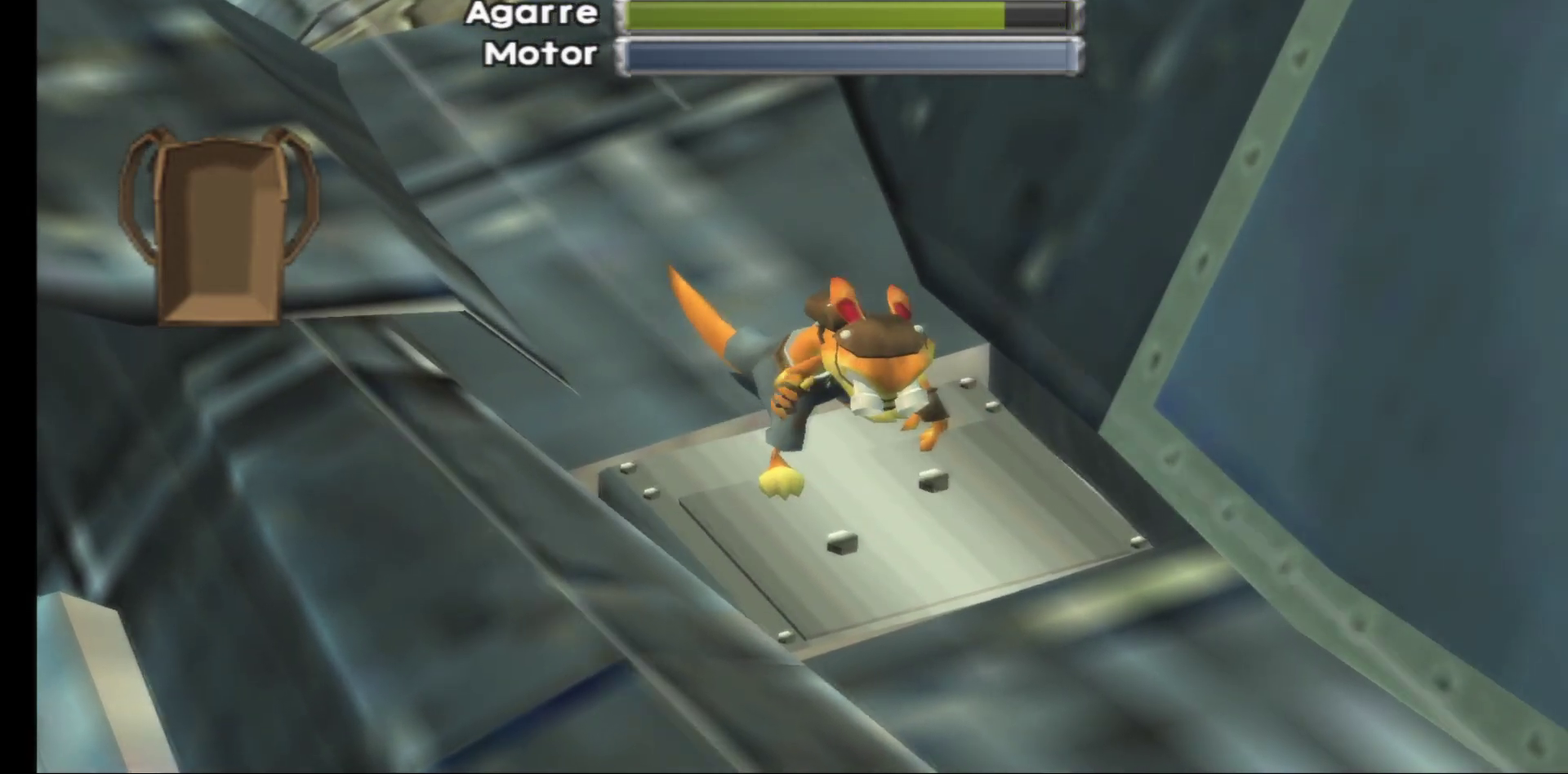
{"buttons": [], "left_stick": "center", "right_stick": "center", "events": []}
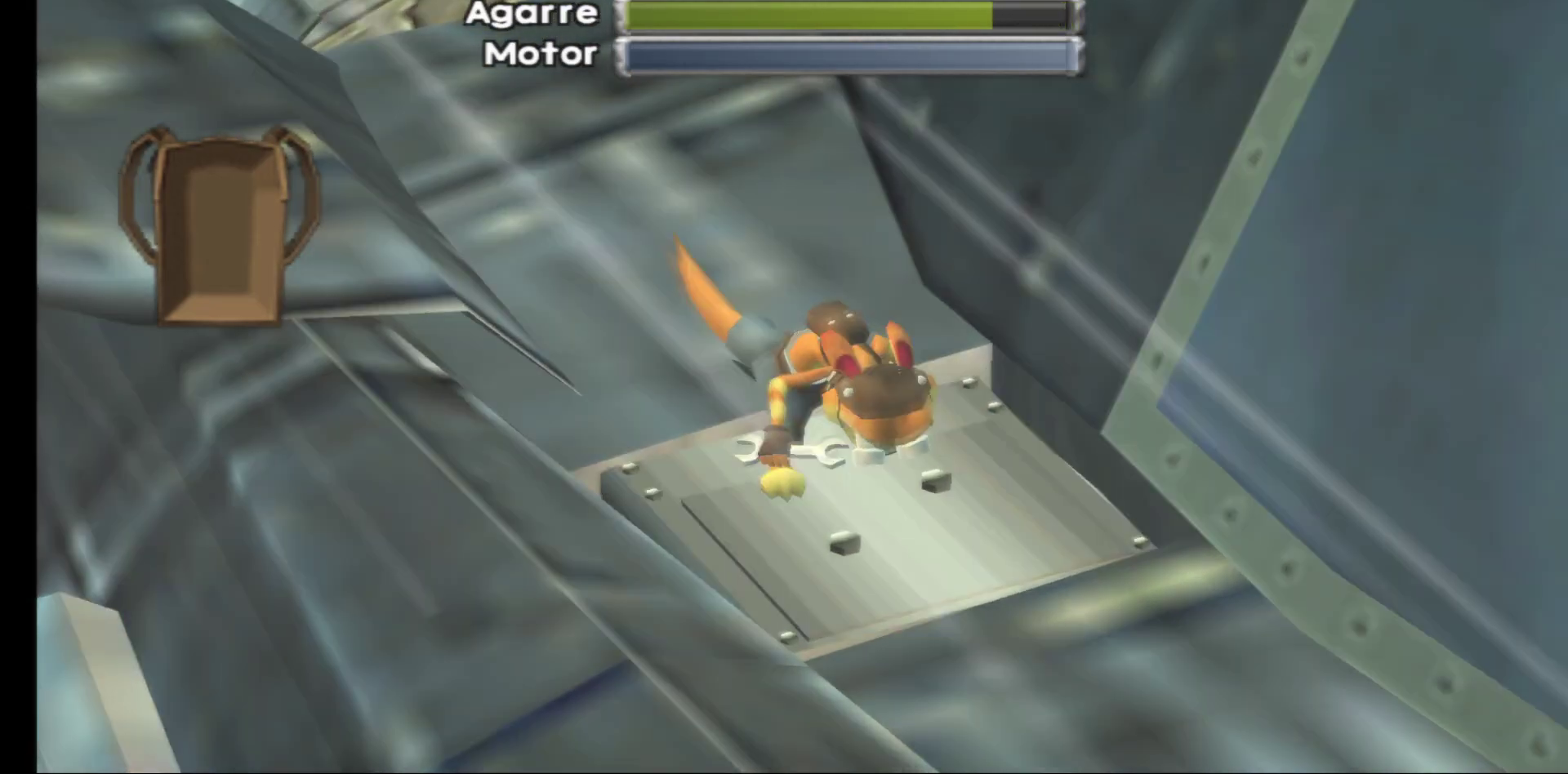
{"buttons": [], "left_stick": "center", "right_stick": "center", "events": []}
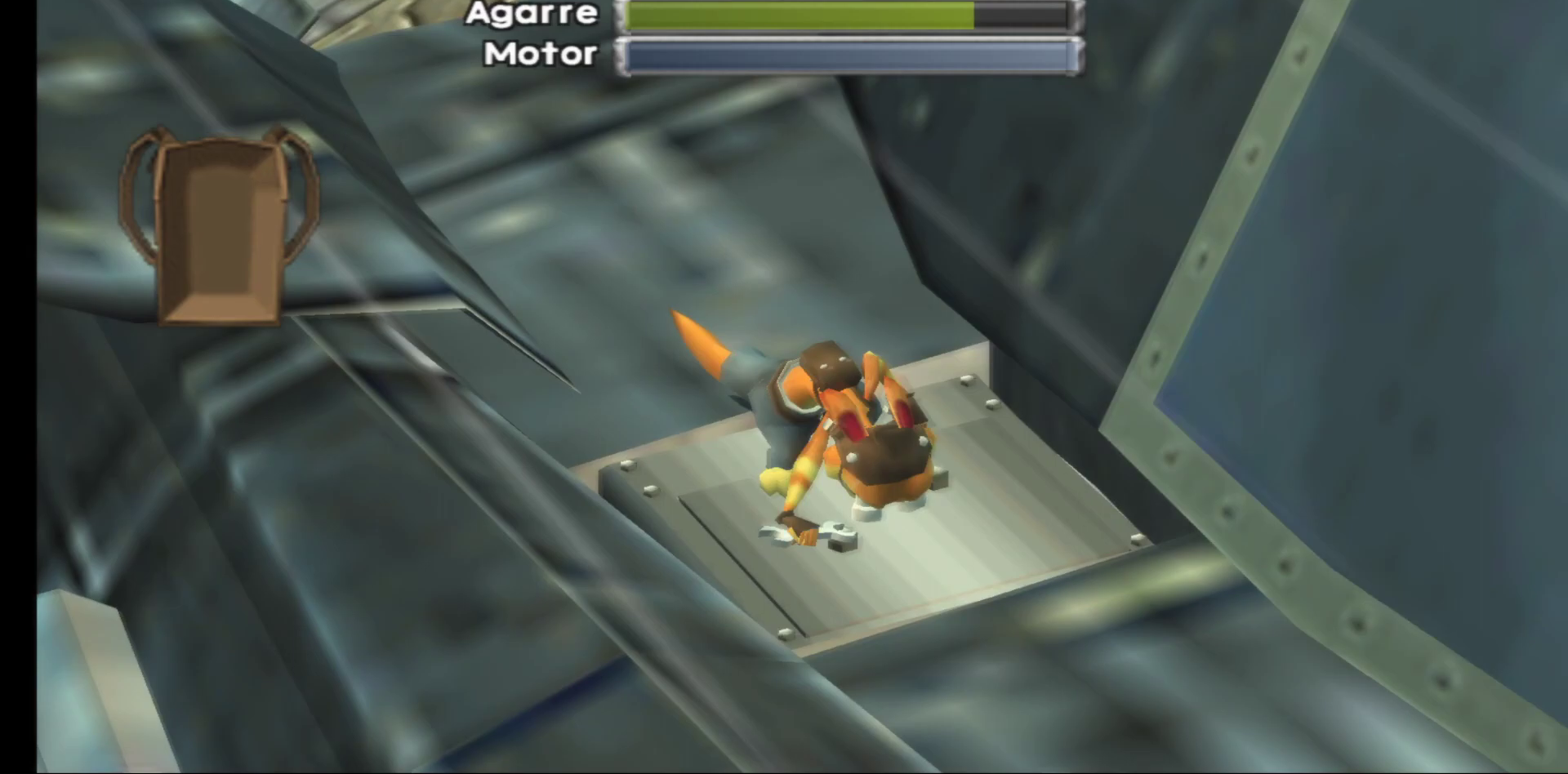
{"buttons": [], "left_stick": "center", "right_stick": "center", "events": []}
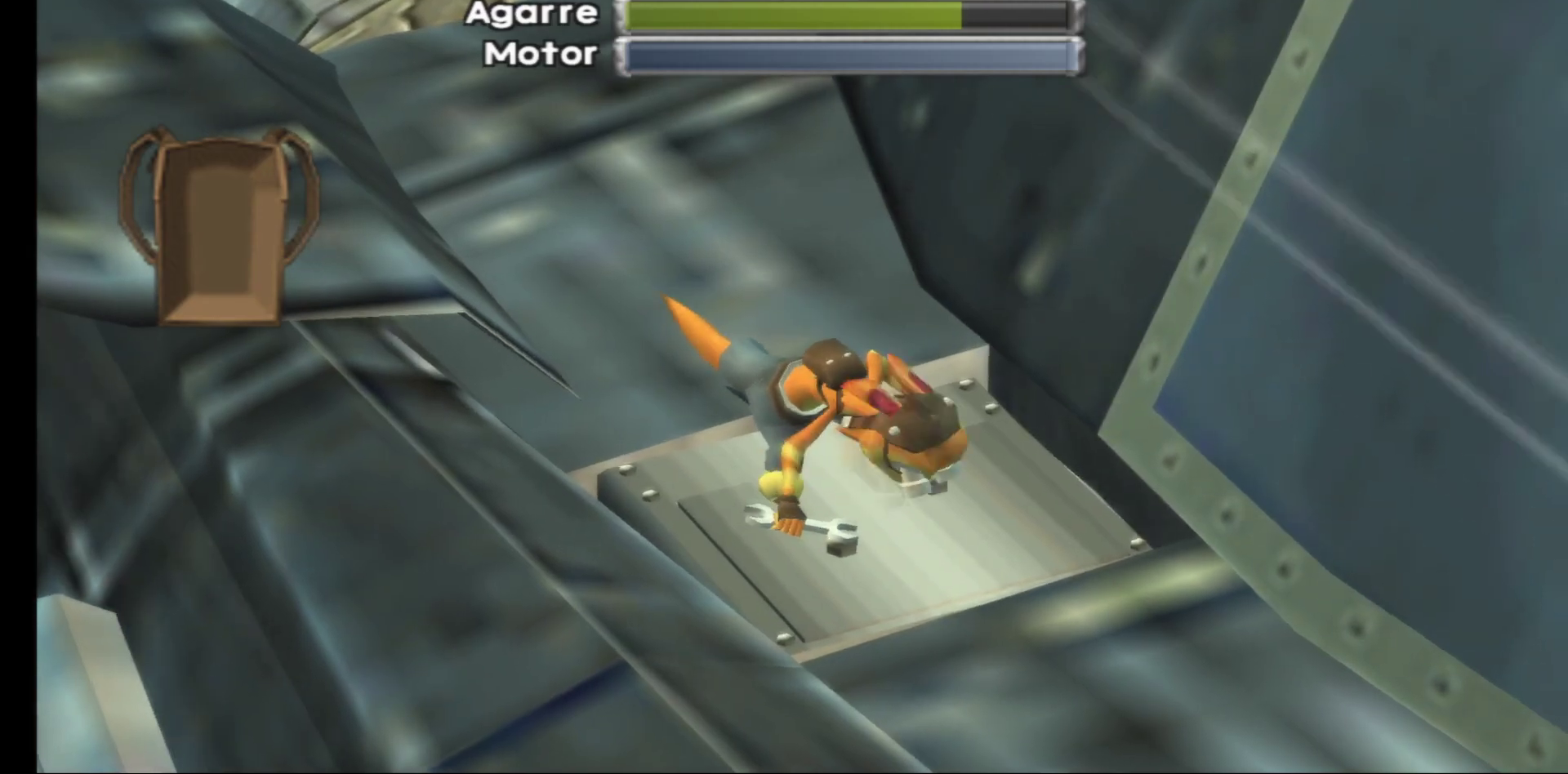
{"buttons": [], "left_stick": "center", "right_stick": "center", "events": []}
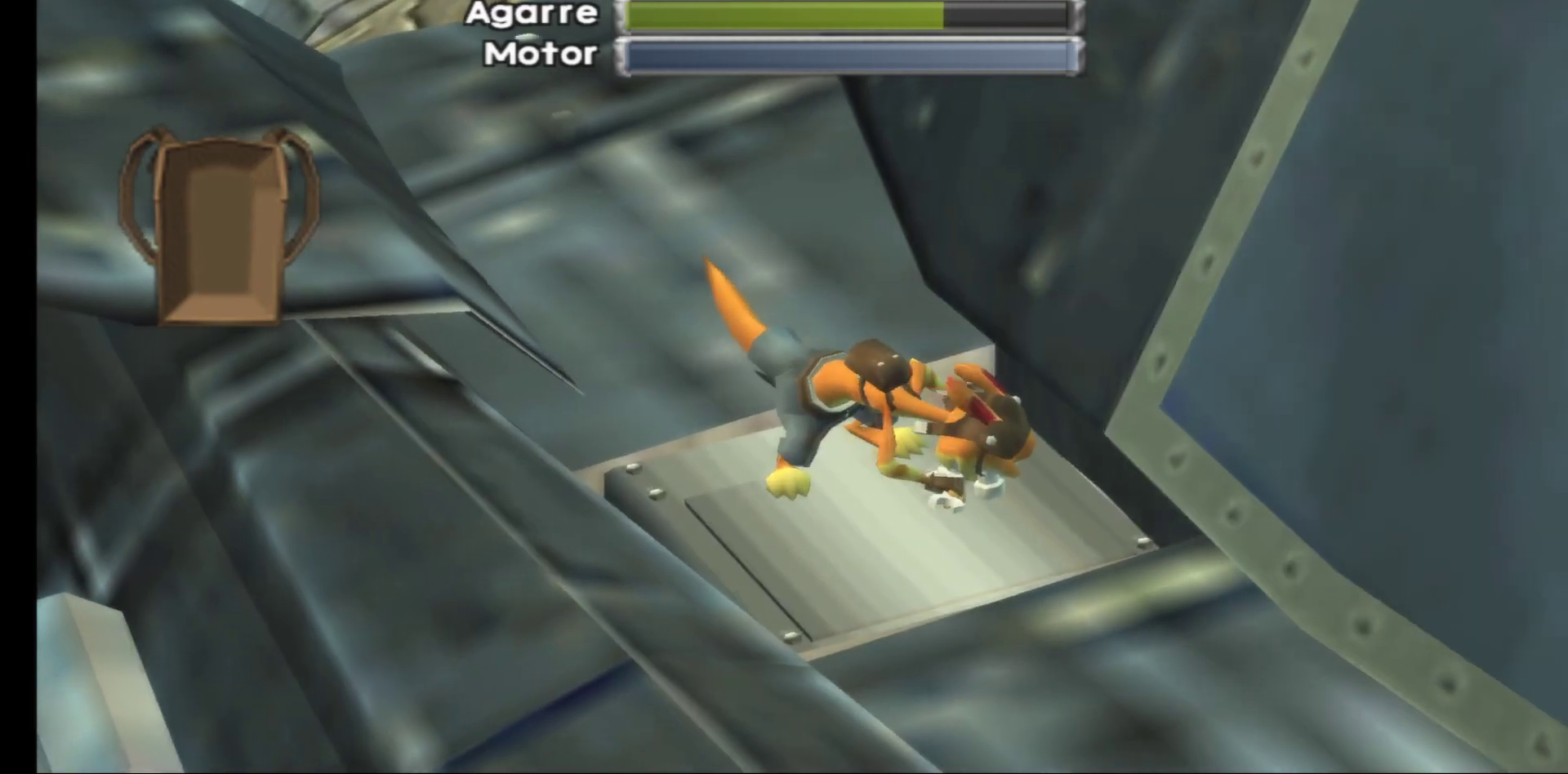
{"buttons": [], "left_stick": "center", "right_stick": "center", "events": []}
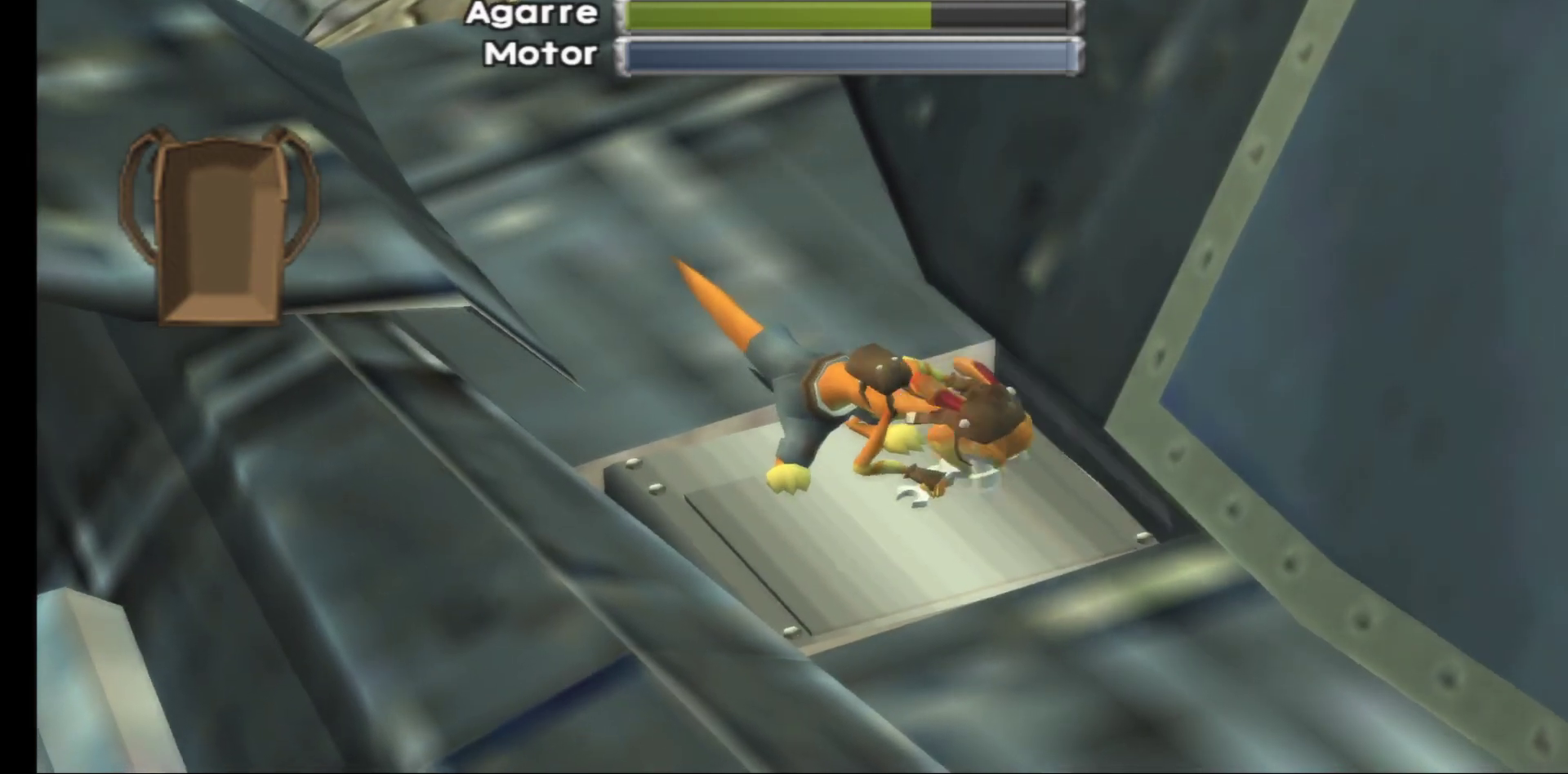
{"buttons": [], "left_stick": "center", "right_stick": "center", "events": []}
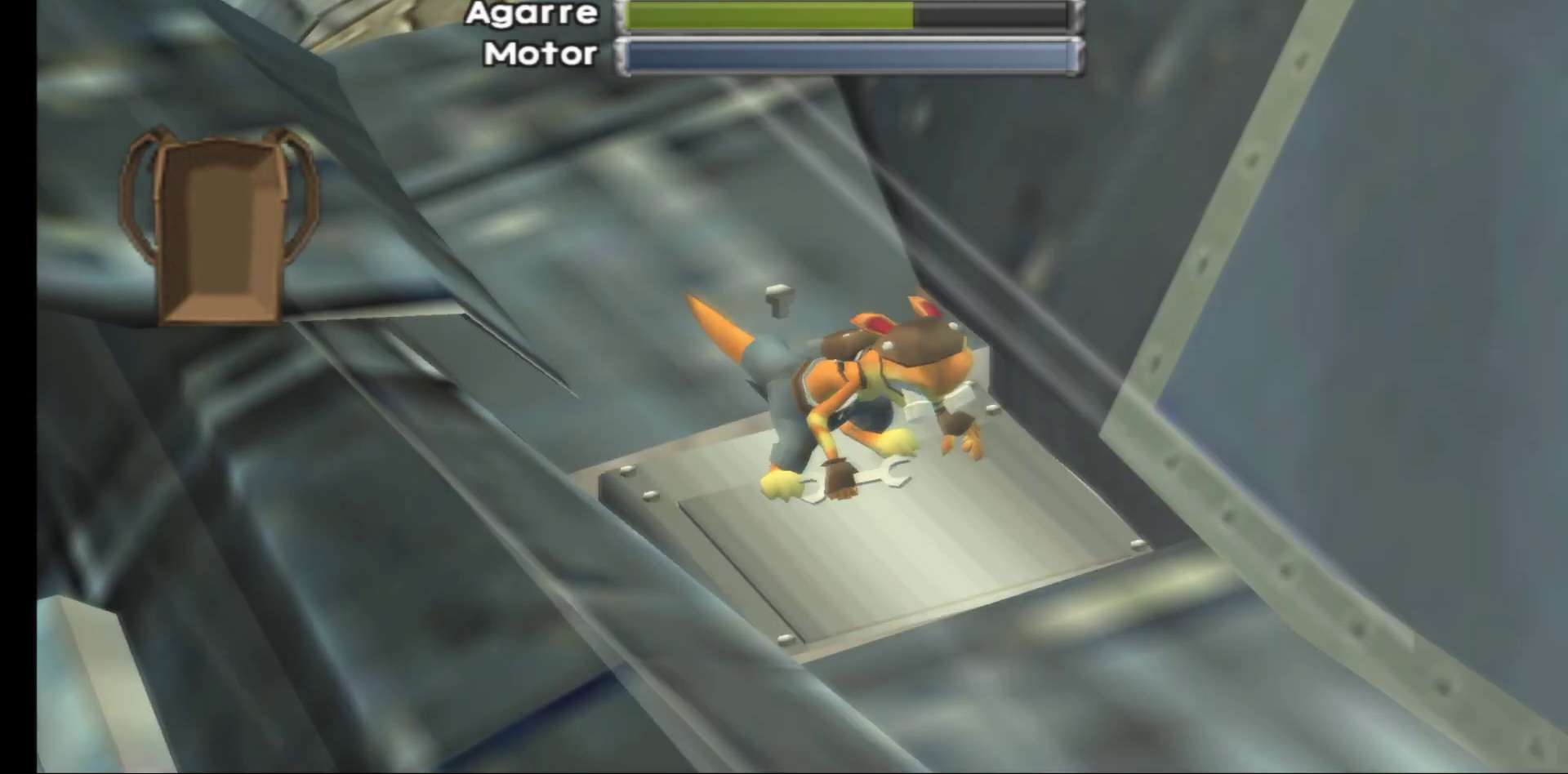
{"buttons": [], "left_stick": "center", "right_stick": "center", "events": []}
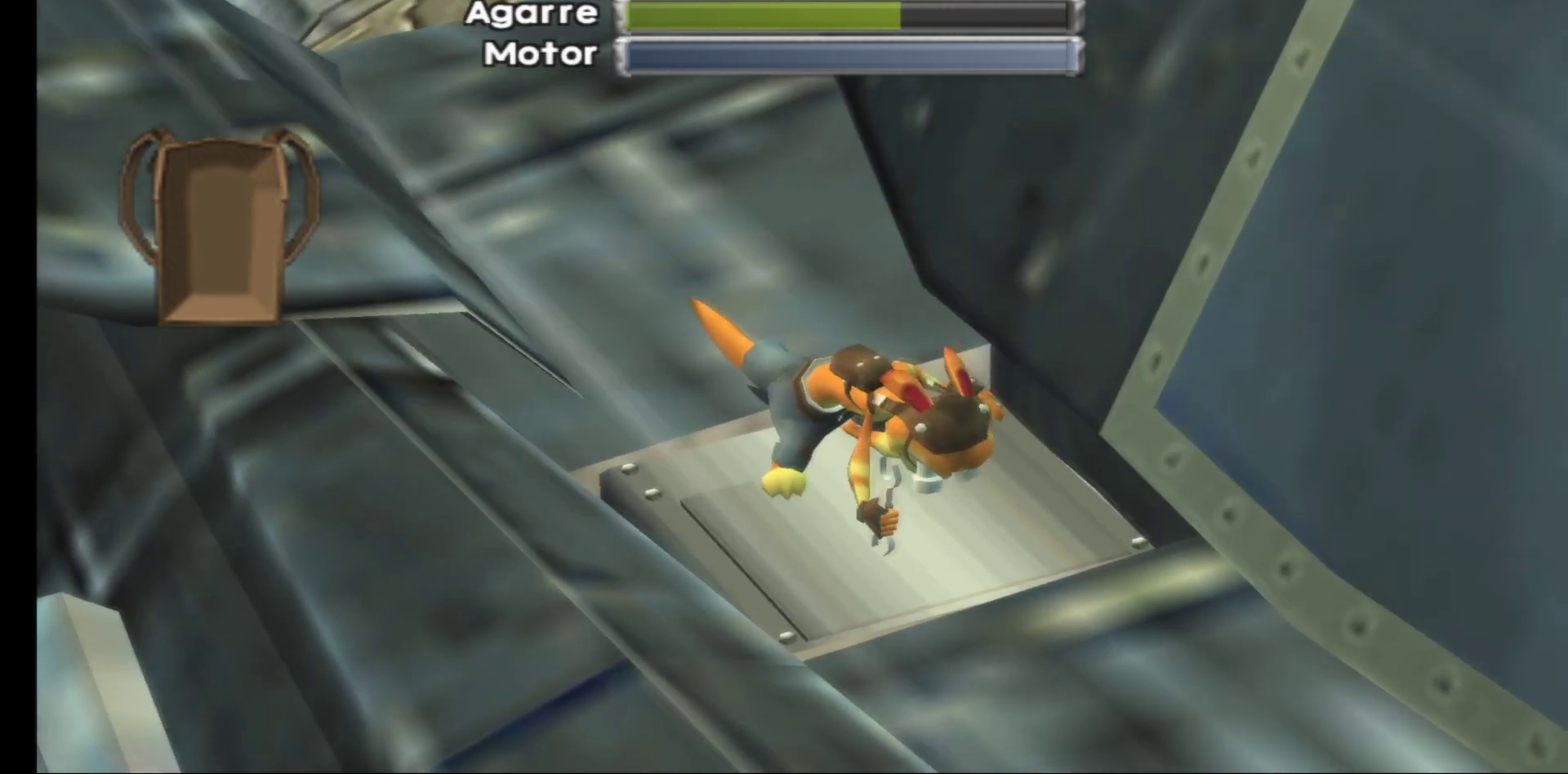
{"buttons": [], "left_stick": "center", "right_stick": "center", "events": []}
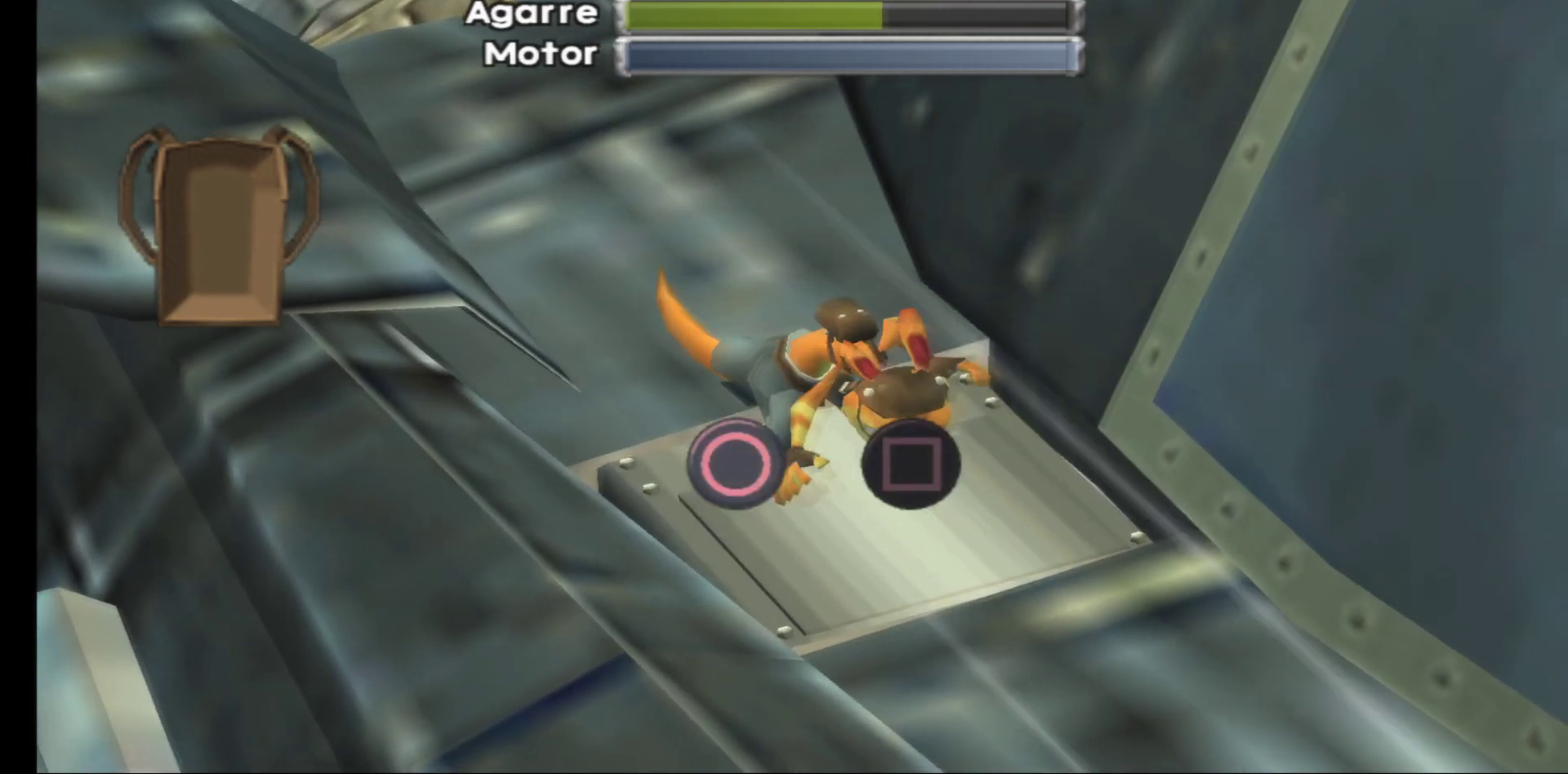
{"buttons": [], "left_stick": "center", "right_stick": "center", "events": []}
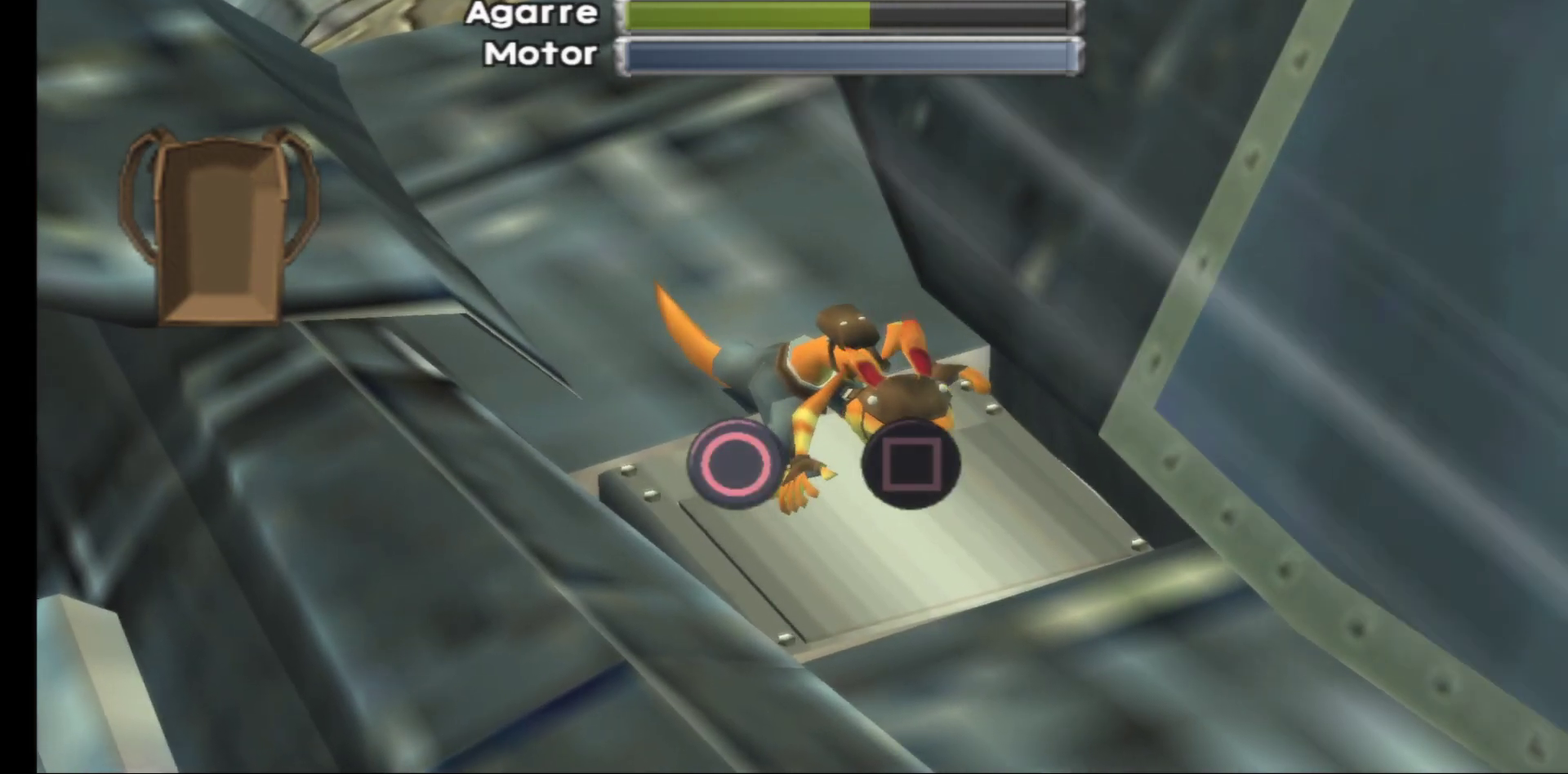
{"buttons": [], "left_stick": "center", "right_stick": "center", "events": [[183, "B", "down"], [300, "B", "up"]]}
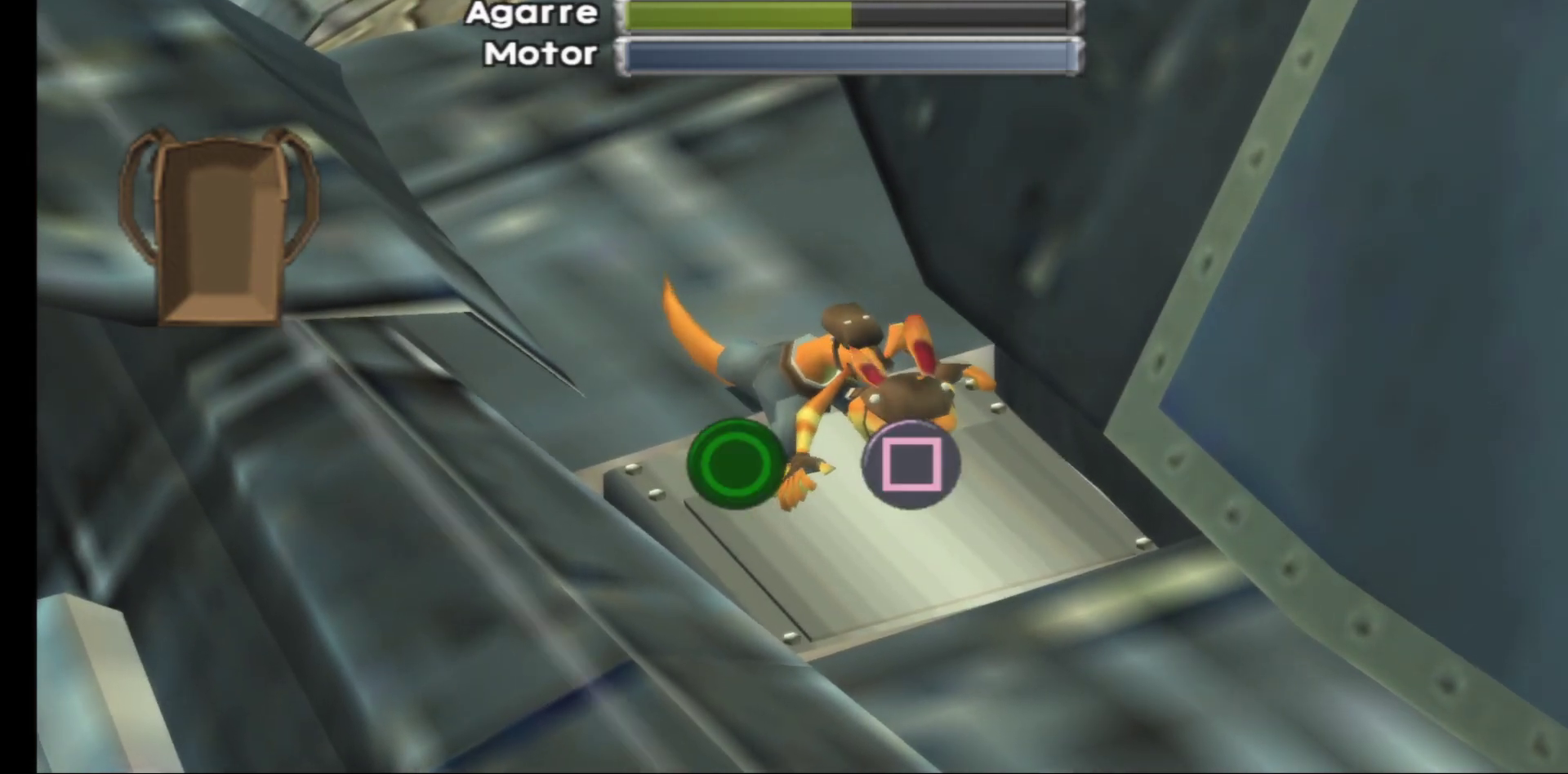
{"buttons": [], "left_stick": "center", "right_stick": "center", "events": [[150, "X", "down"], [300, "X", "up"]]}
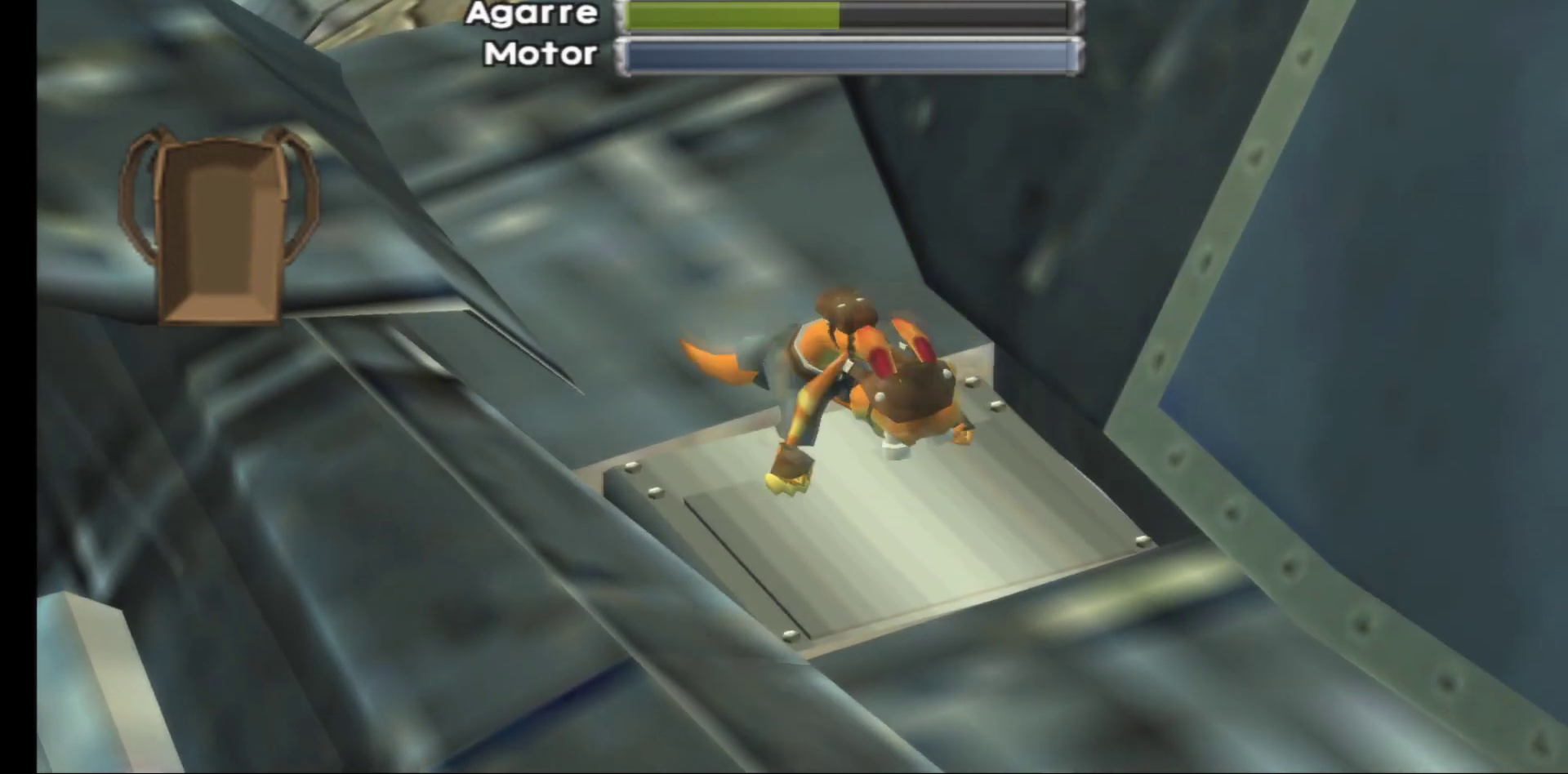
{"buttons": [], "left_stick": "center", "right_stick": "center", "events": []}
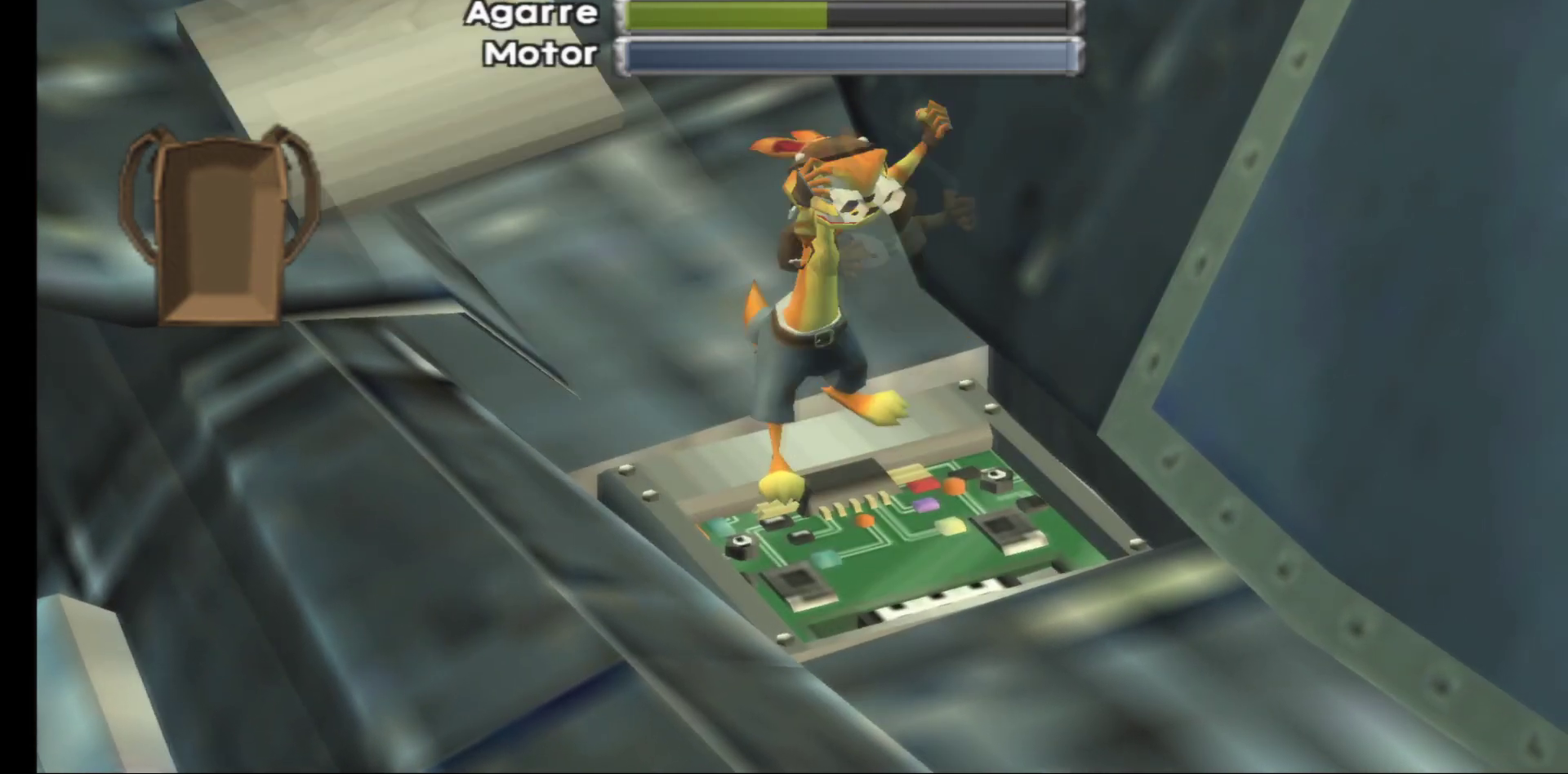
{"buttons": [], "left_stick": "center", "right_stick": "center", "events": []}
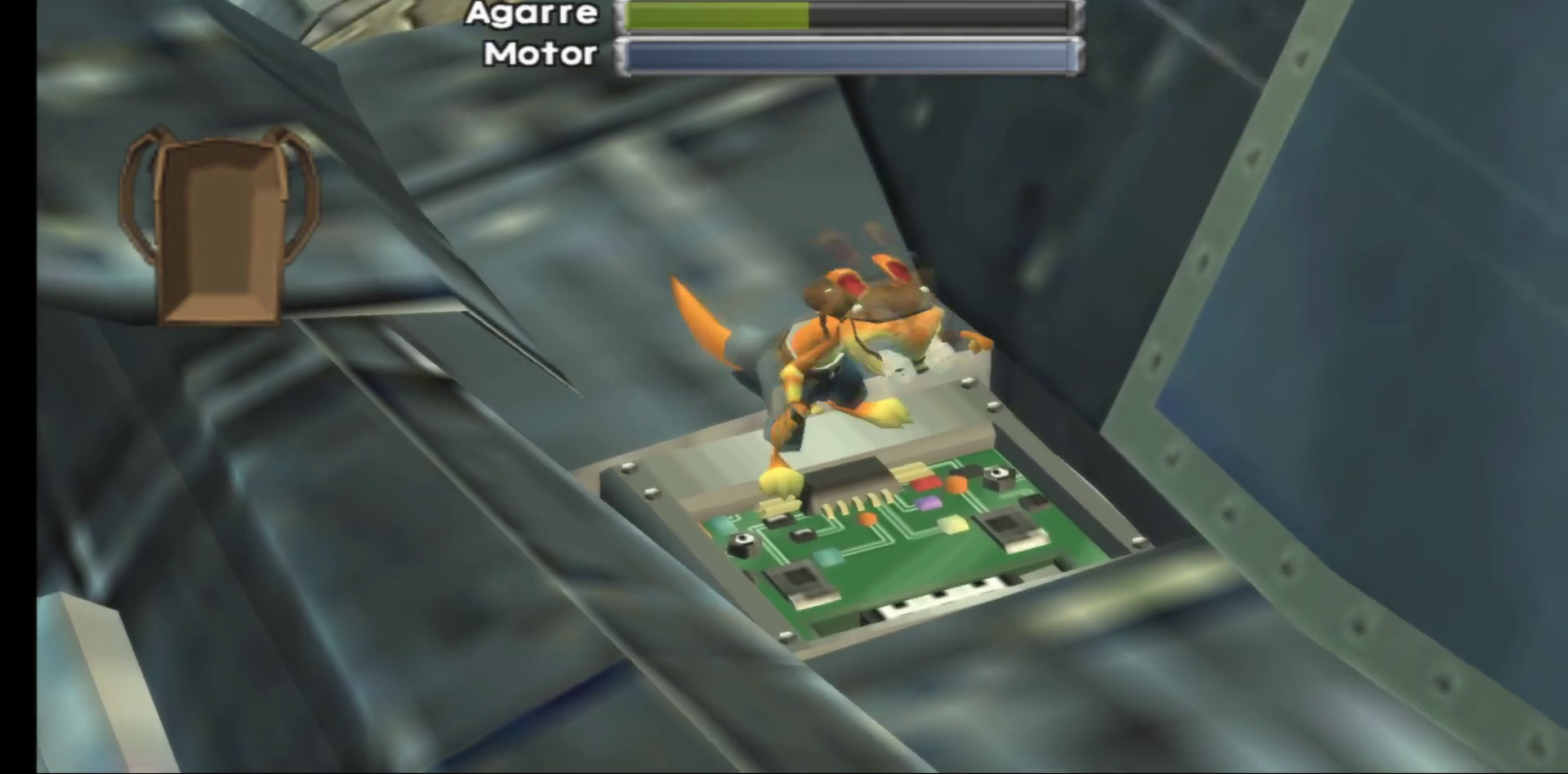
{"buttons": [], "left_stick": "center", "right_stick": "center", "events": []}
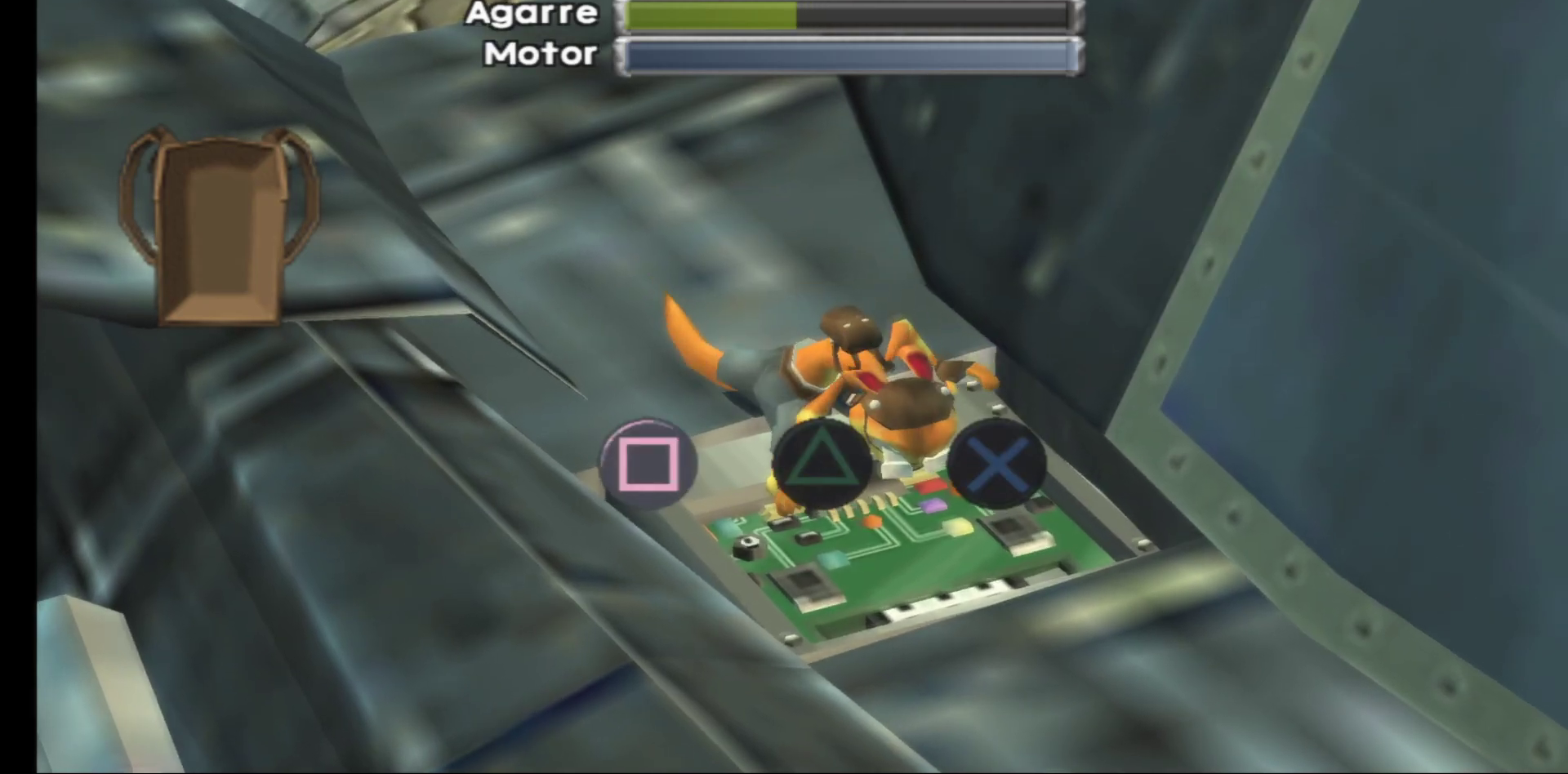
{"buttons": ["X"], "left_stick": "center", "right_stick": "center", "events": [[383, "X", "down"]]}
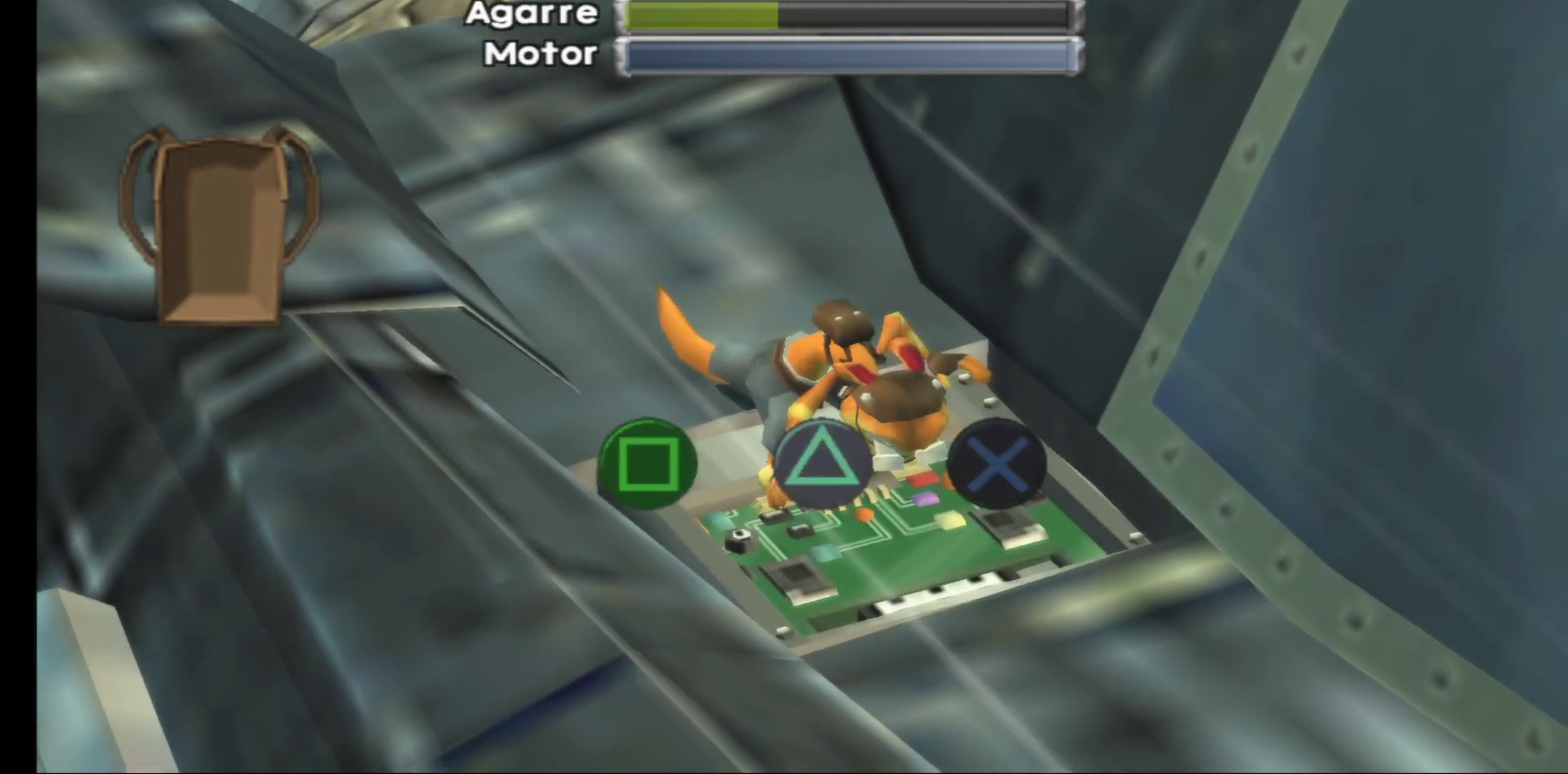
{"buttons": [], "left_stick": "center", "right_stick": "center", "events": [[17, "X", "up"], [267, "Y", "down"], [383, "Y", "up"]]}
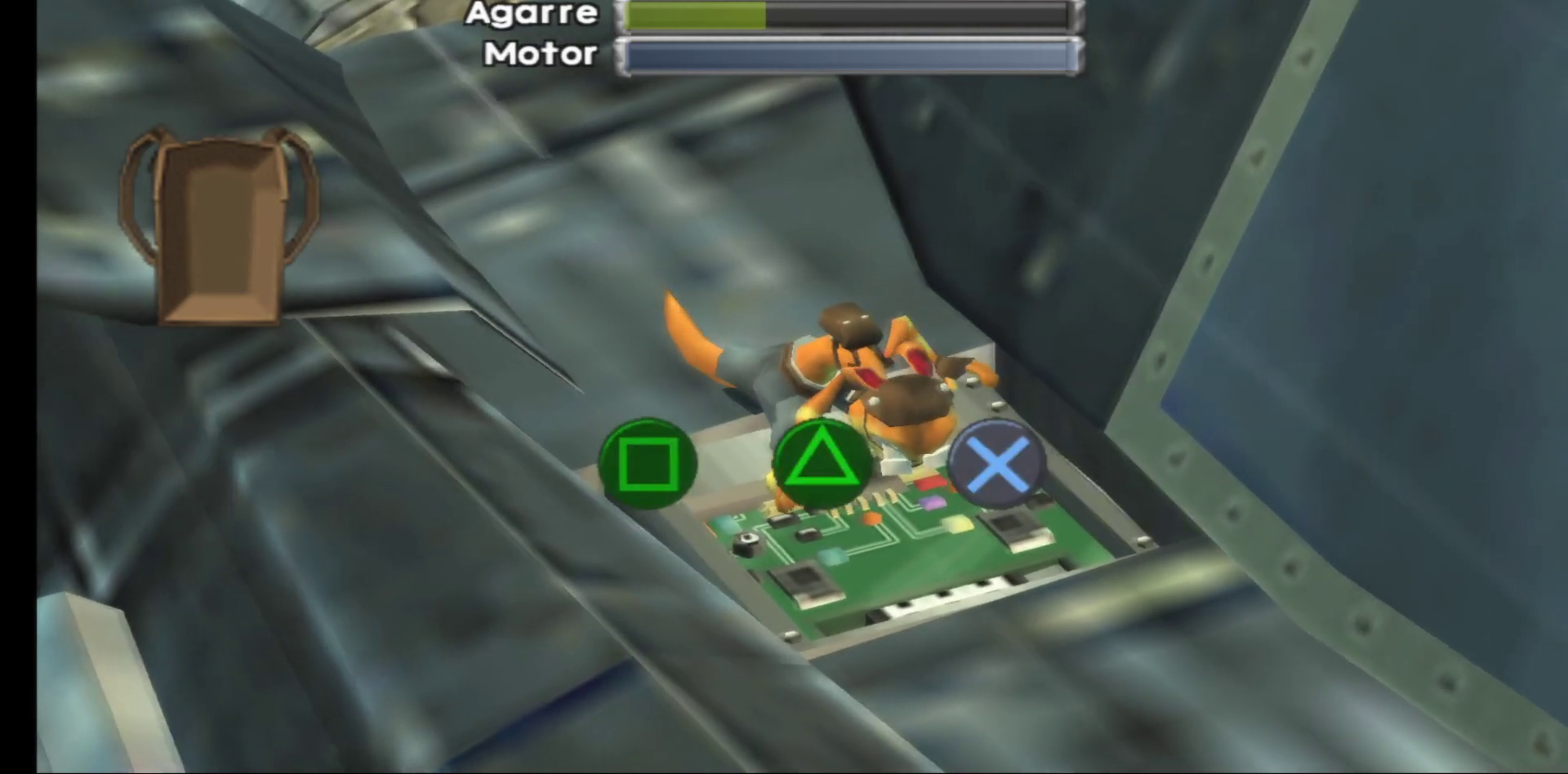
{"buttons": [], "left_stick": "center", "right_stick": "center", "events": [[100, "A", "down"], [217, "A", "up"]]}
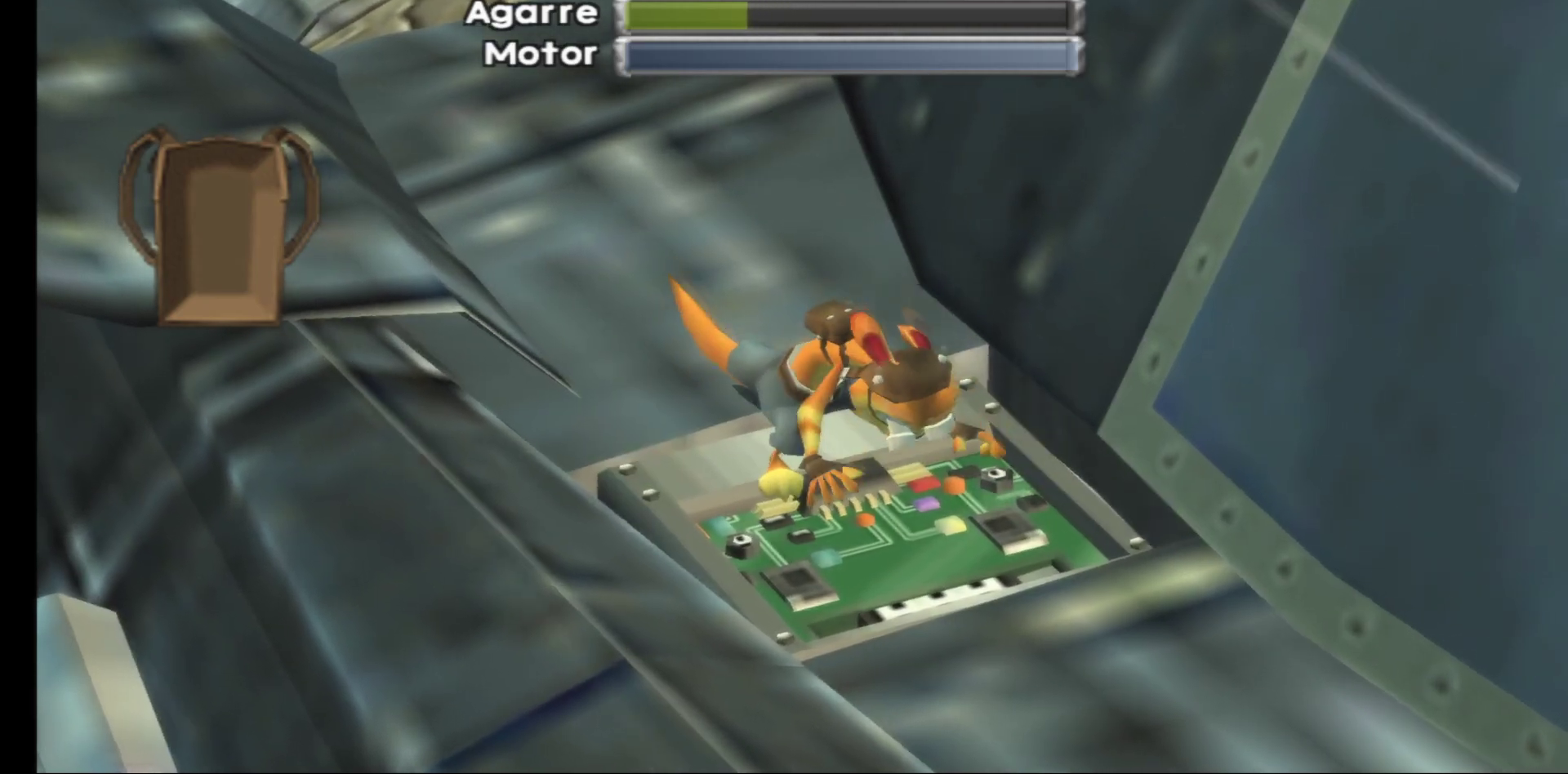
{"buttons": [], "left_stick": "center", "right_stick": "center", "events": []}
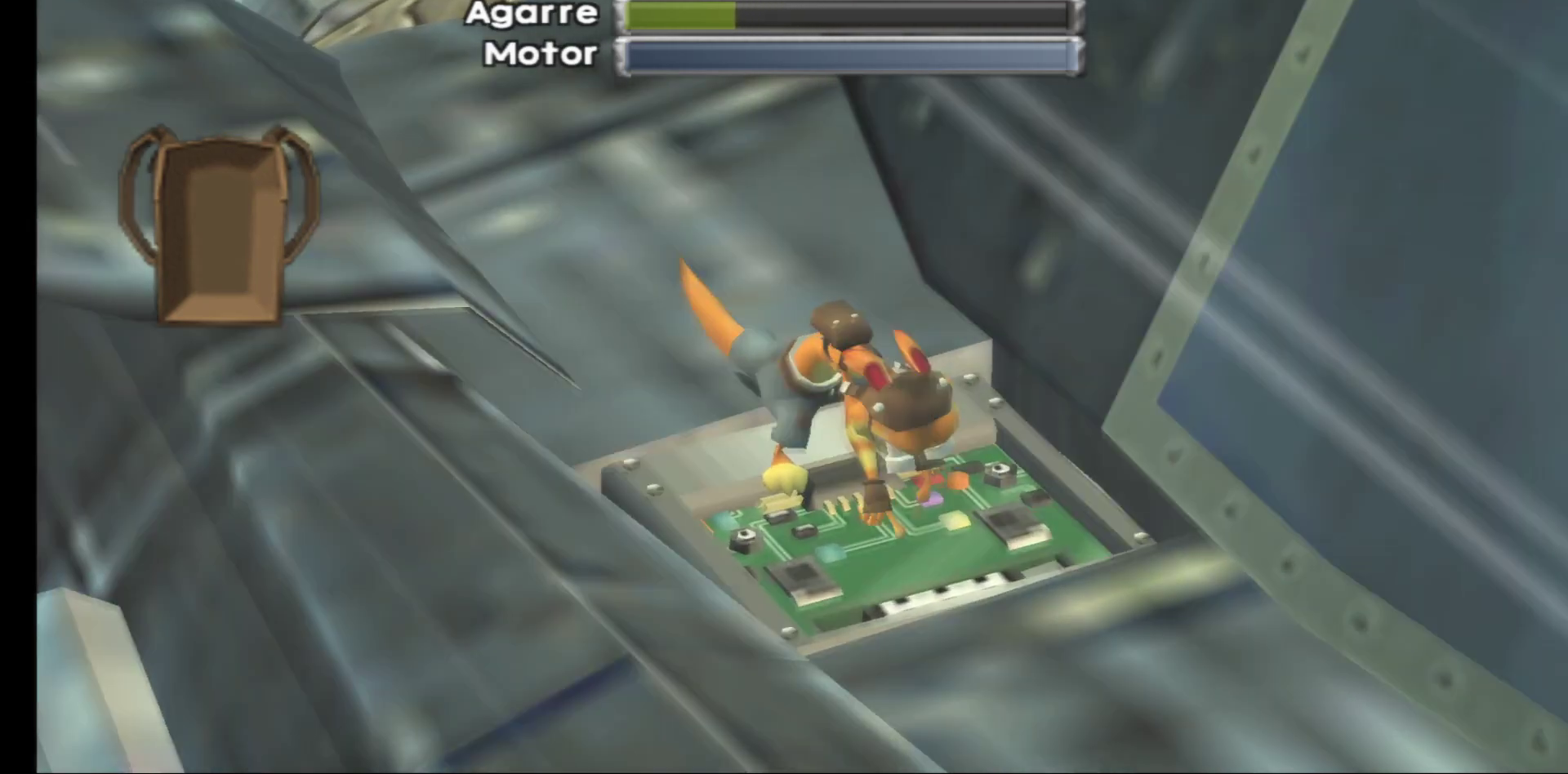
{"buttons": [], "left_stick": "center", "right_stick": "center", "events": []}
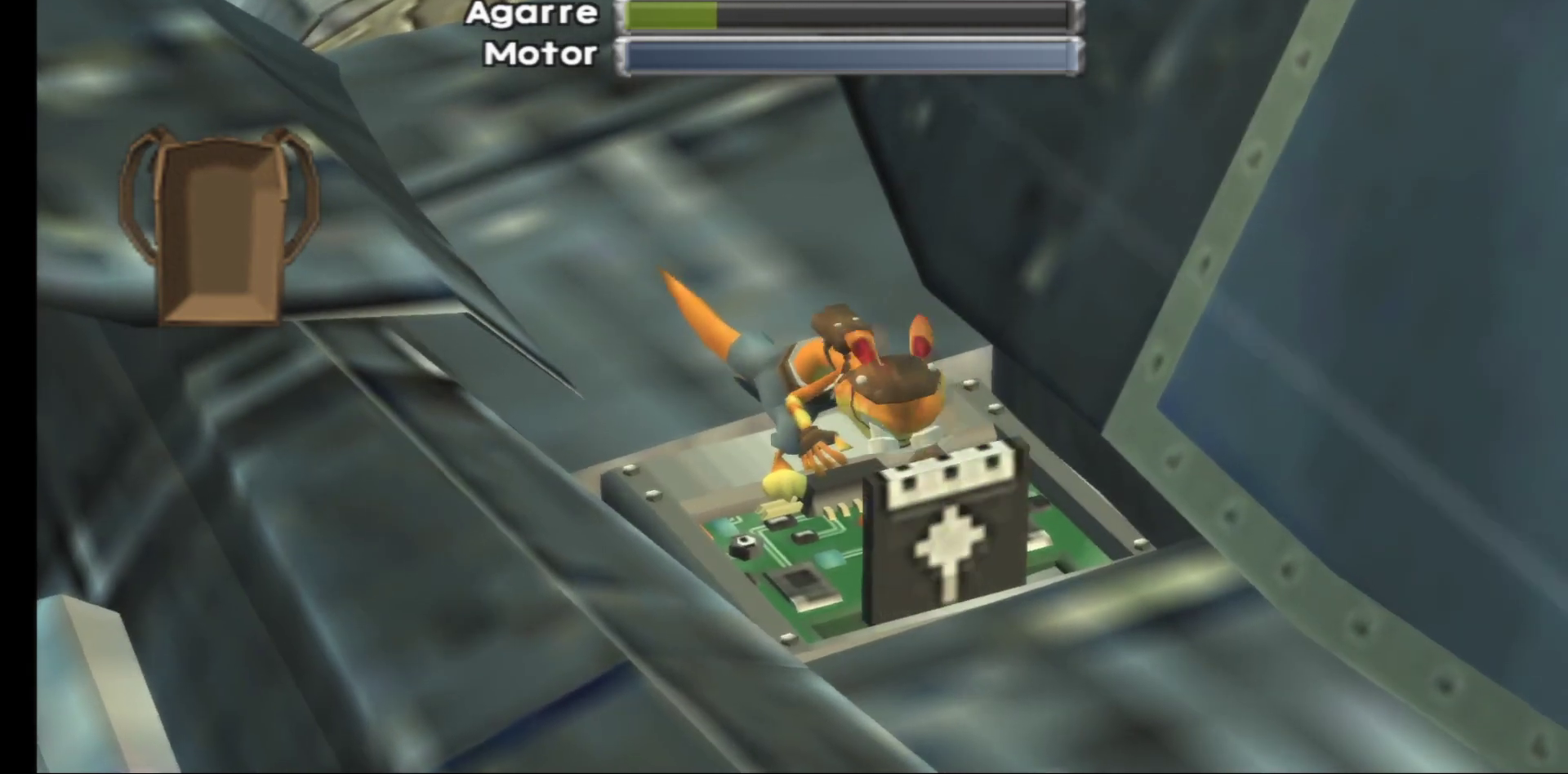
{"buttons": [], "left_stick": "center", "right_stick": "center", "events": []}